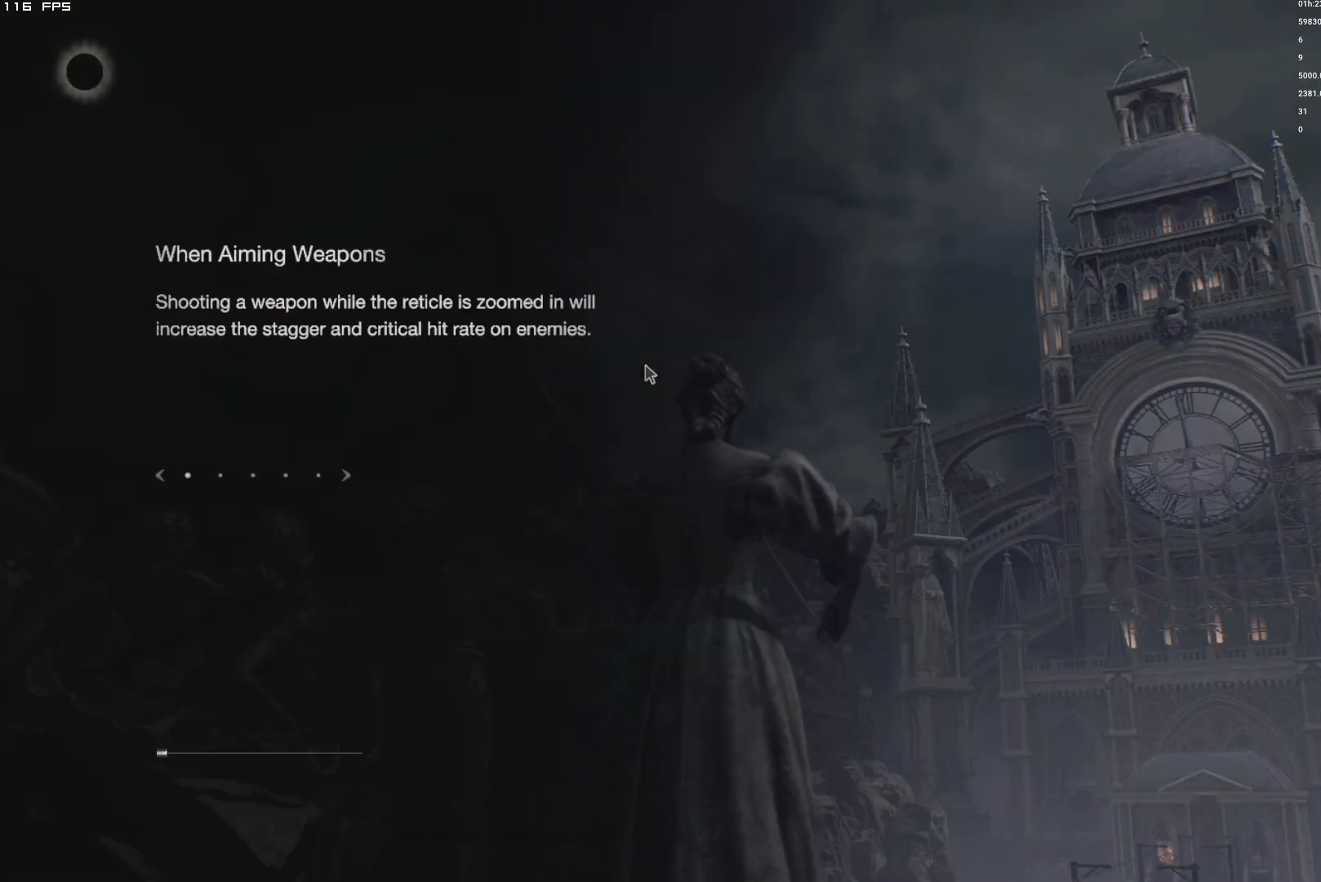
Gameplay with keyboard and mouse; each line is a JSON object with the keys and mouse buttons held at the frame after it. "events" lists presses ("down") and releases ("up") of "1", "2", "3", "4", "5", "6", "a", "alt", "b", "c", "caps_lock", "ctrl", "d", "e", "escape", "f", "g", "q", "r", "s", "shift", "space", "t", "tab", "v", "w", "x", "y", "z", "mouse_left", "mouse_wheel", "mouse_right", "mouse_mb4" and "mouse_mb5" between this image and that frame as [ms after this image, input, new state], when the widget could be followed in between. "mouse_left", "mouse_wheel", "mouse_right", "mouse_mb4", "mouse_mb5" = the "left", "wheel", "right", "mb4", "mb5" buttons of the "mouse" list. No other keys are recorded. "wheel" means that the mouse wheel is clicked or scrolled. Mouse movement is not recorded.
{"keys": [], "mouse": [], "events": []}
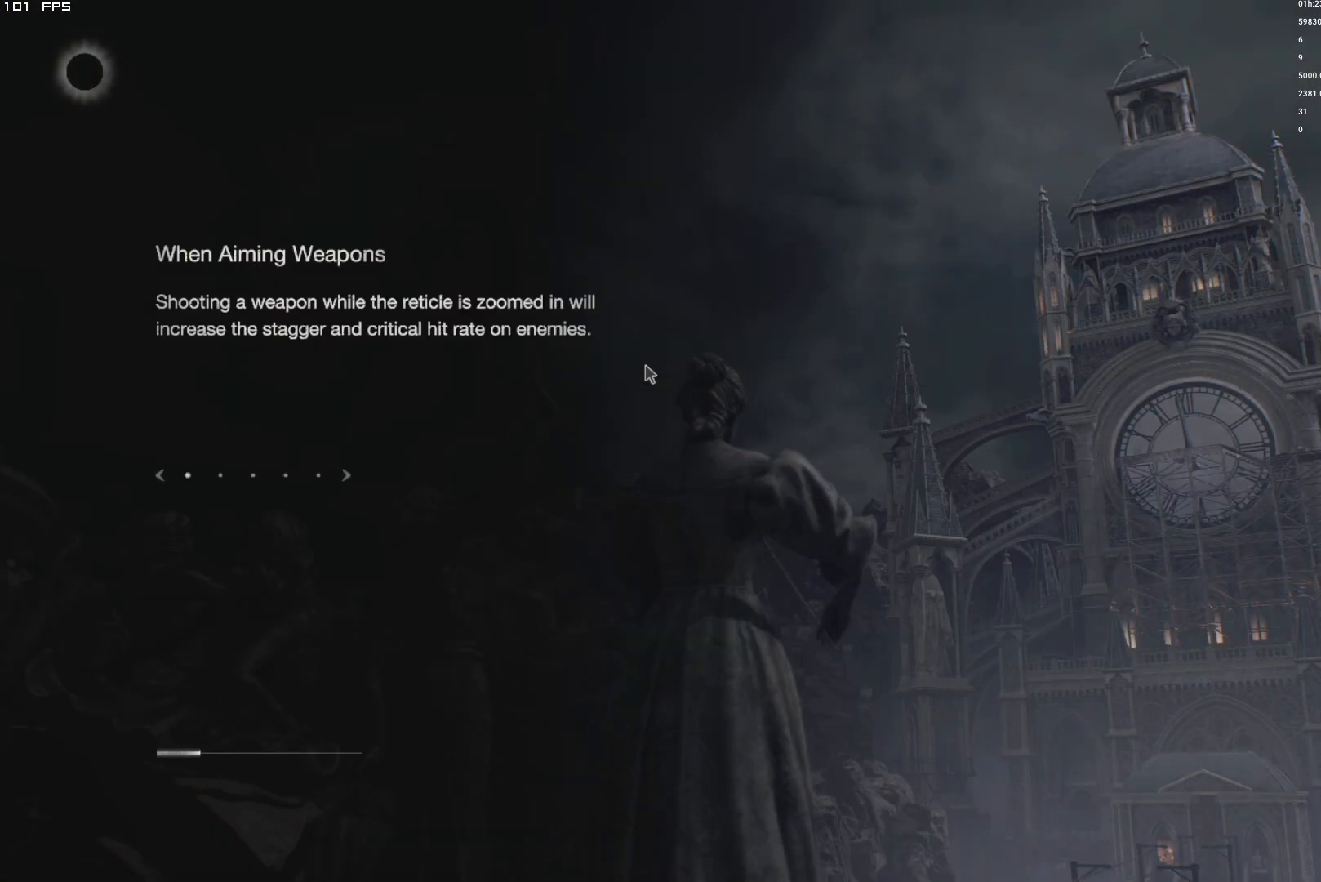
{"keys": [], "mouse": [], "events": []}
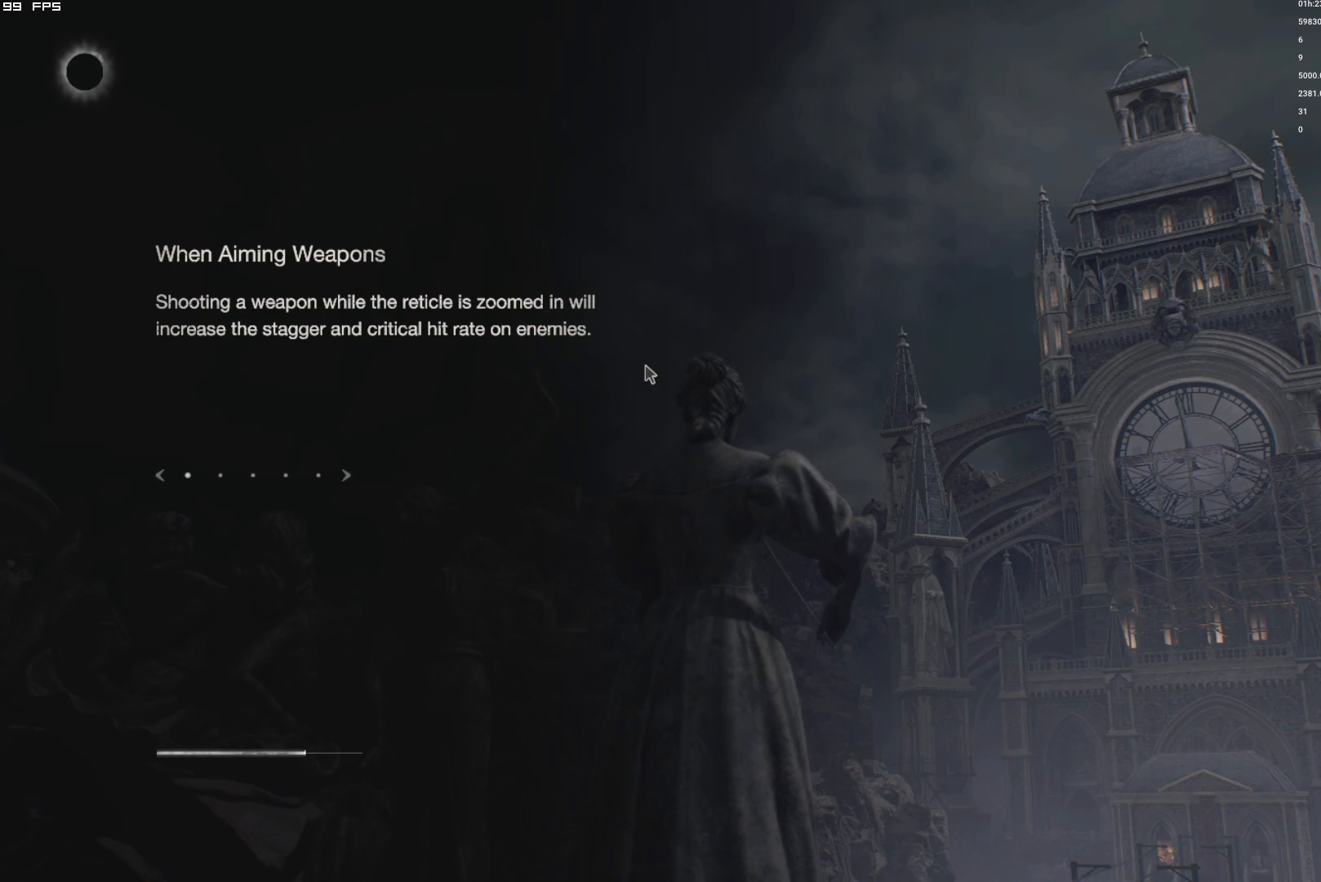
{"keys": [], "mouse": [], "events": []}
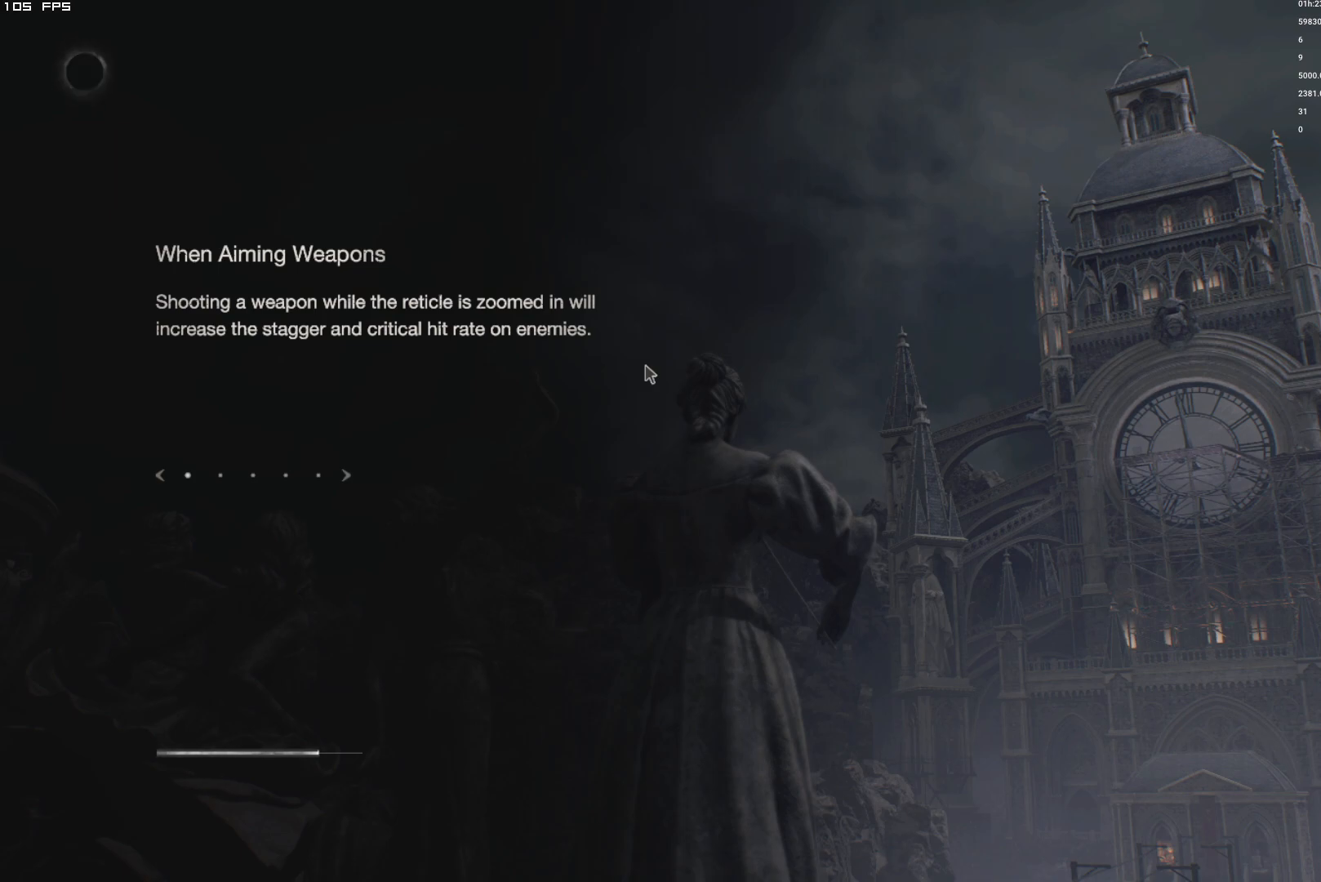
{"keys": [], "mouse": [], "events": []}
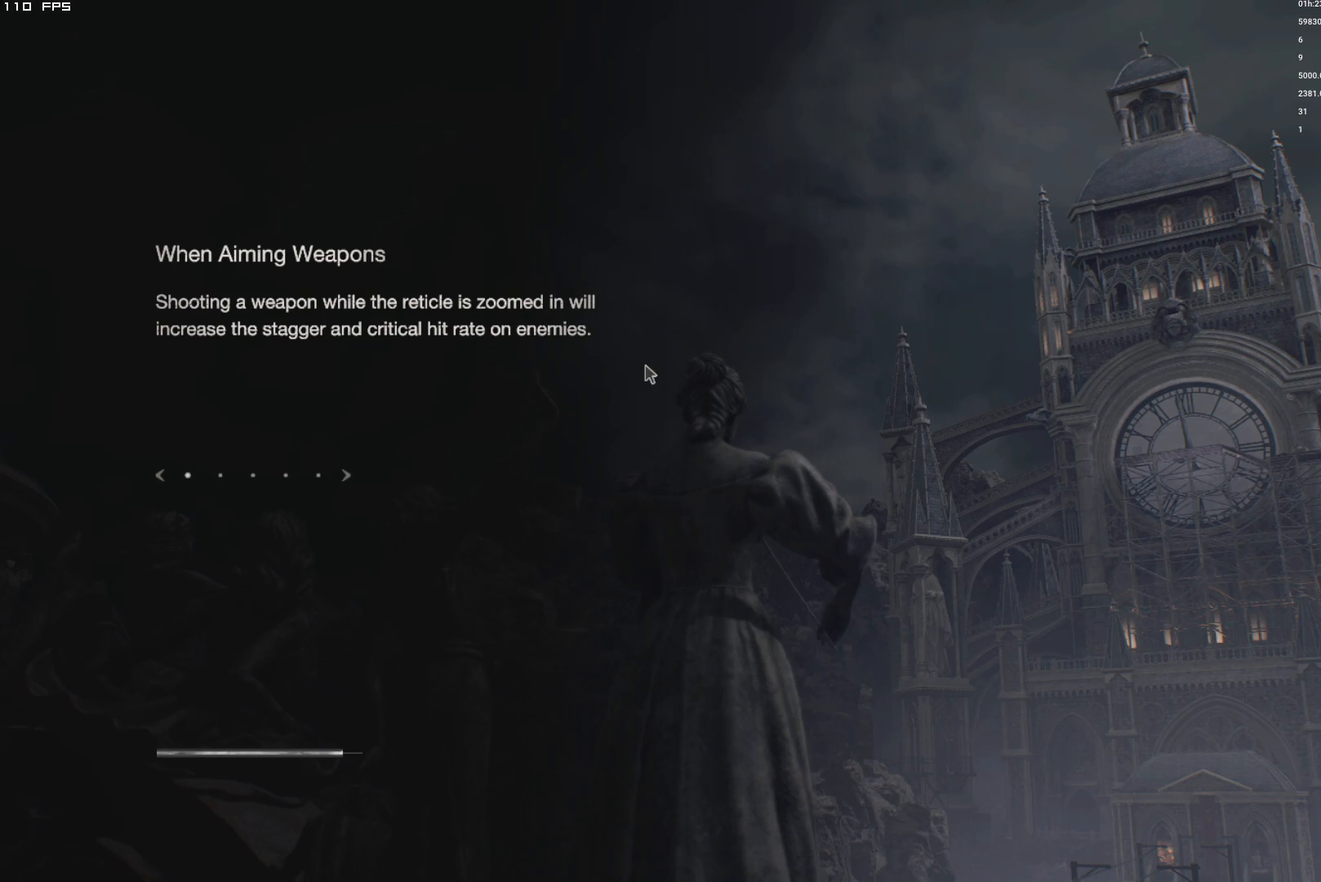
{"keys": [], "mouse": [], "events": []}
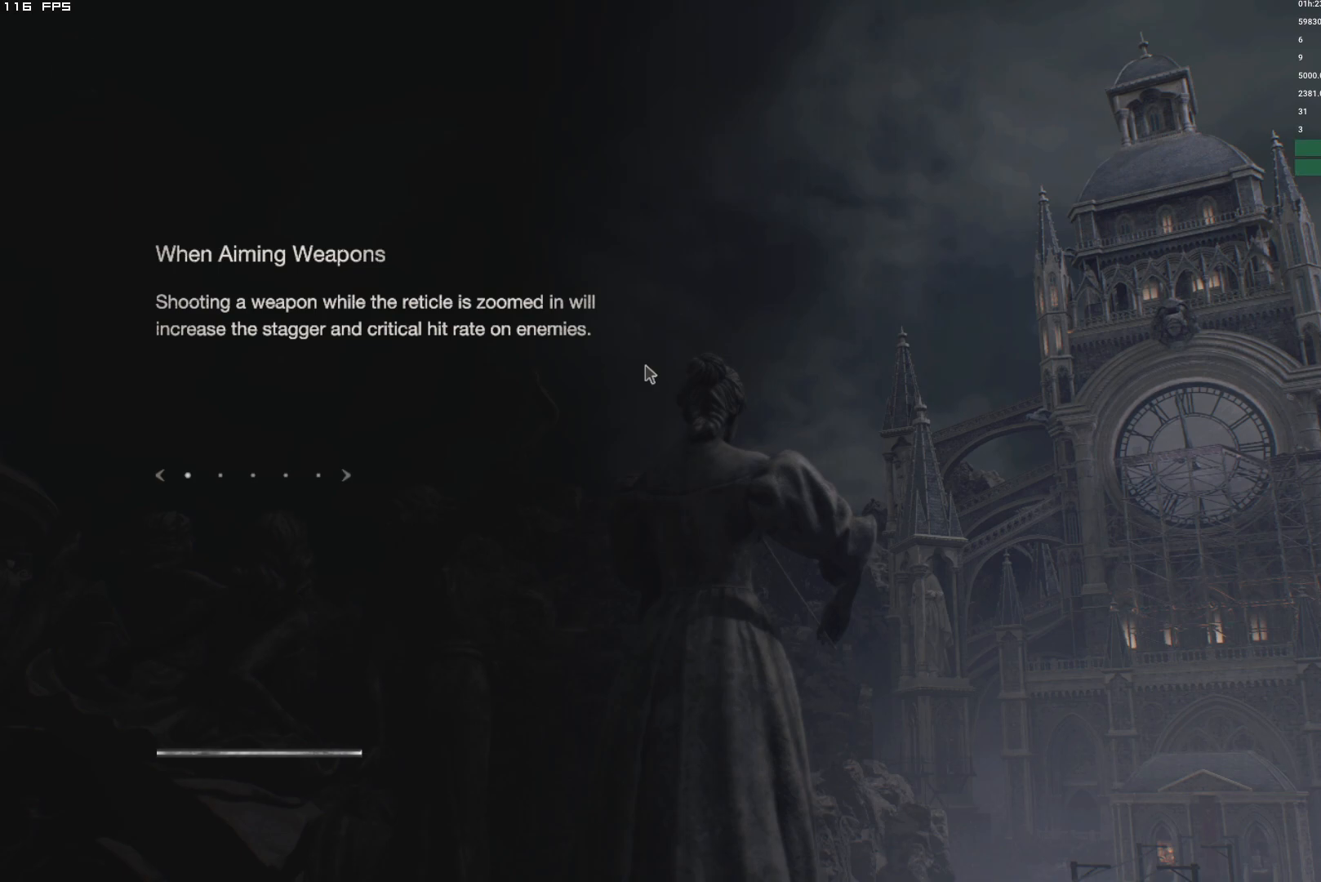
{"keys": [], "mouse": [], "events": []}
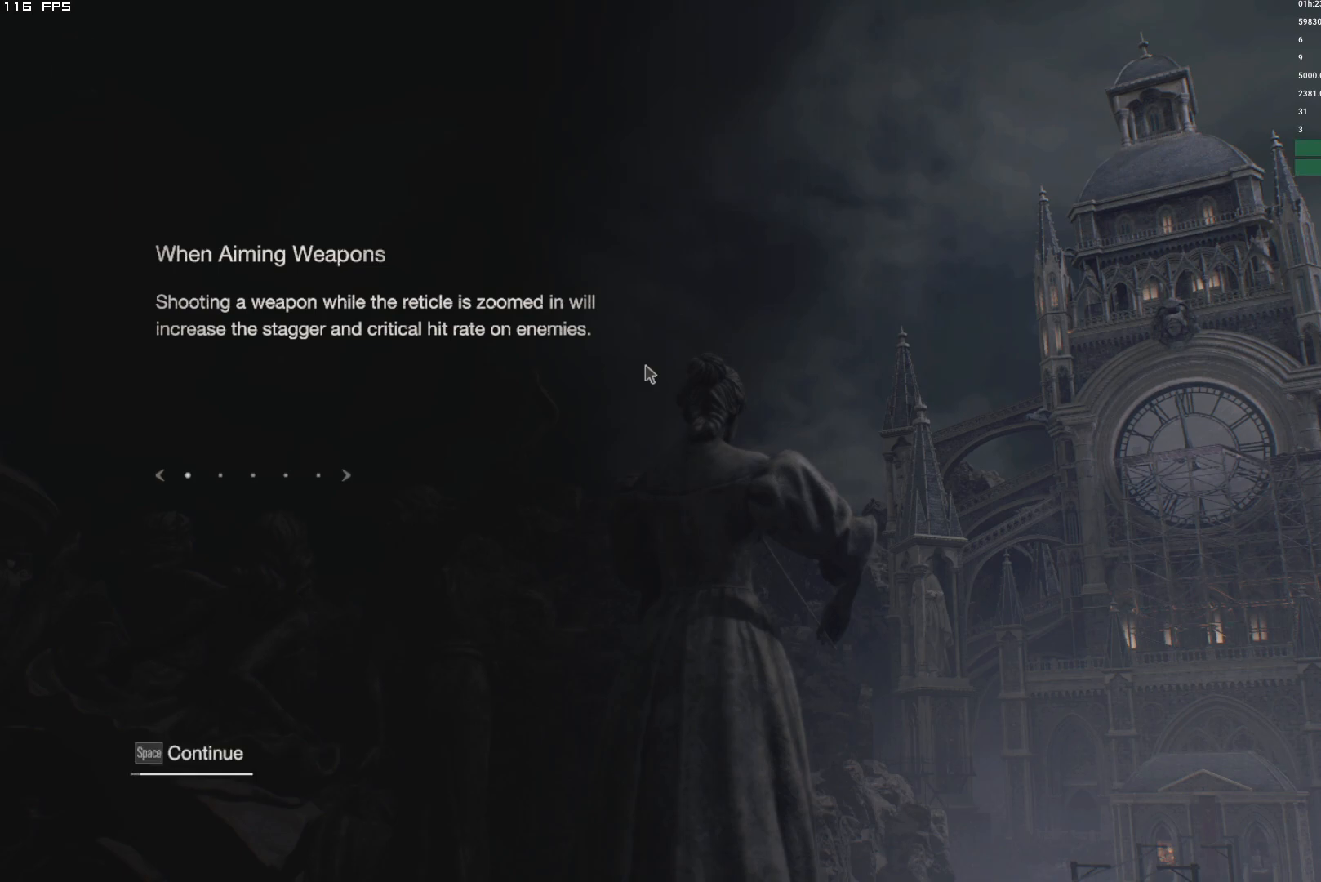
{"keys": [], "mouse": [], "events": [[167, "space", "down"], [250, "space", "up"]]}
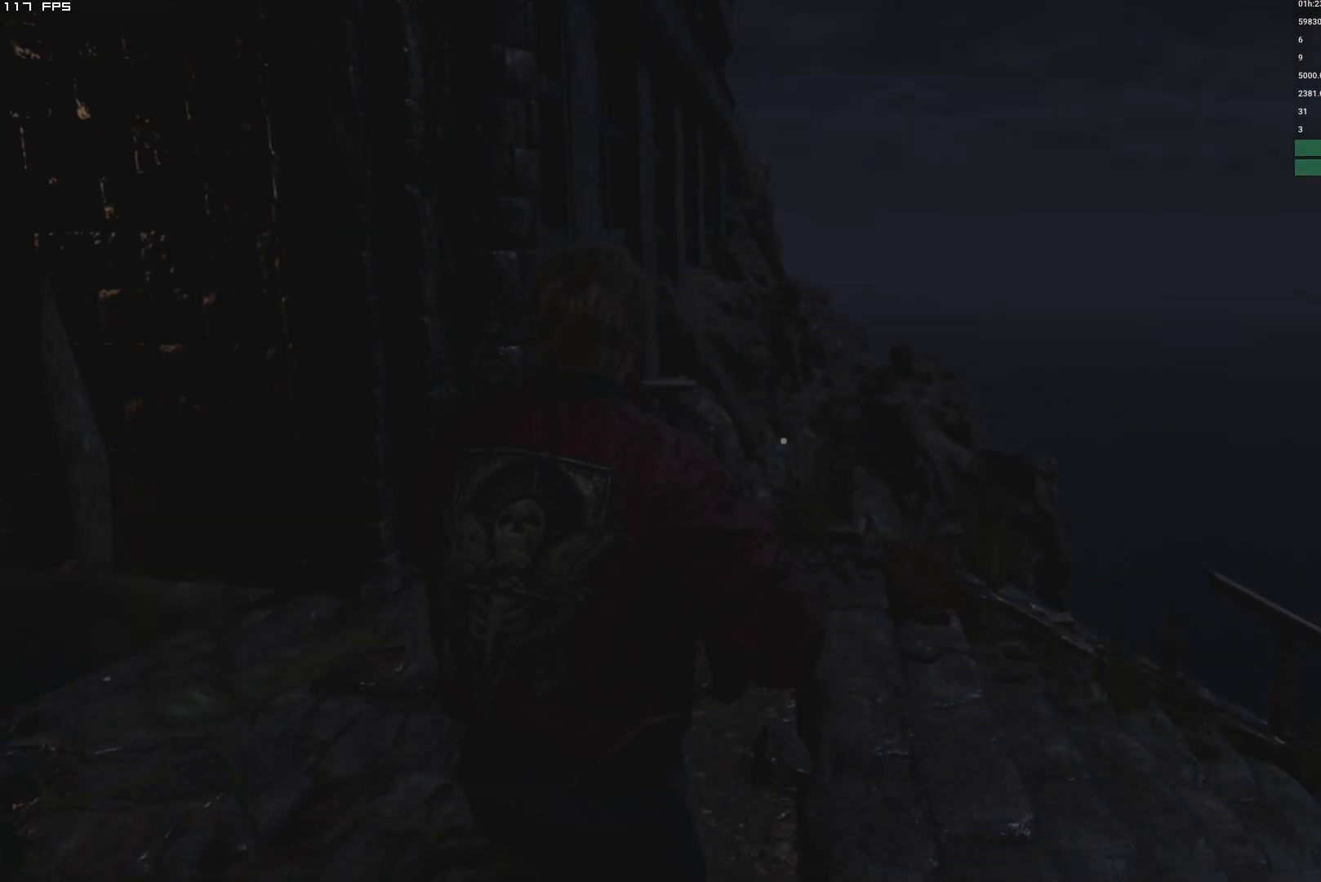
{"keys": [], "mouse": [], "events": []}
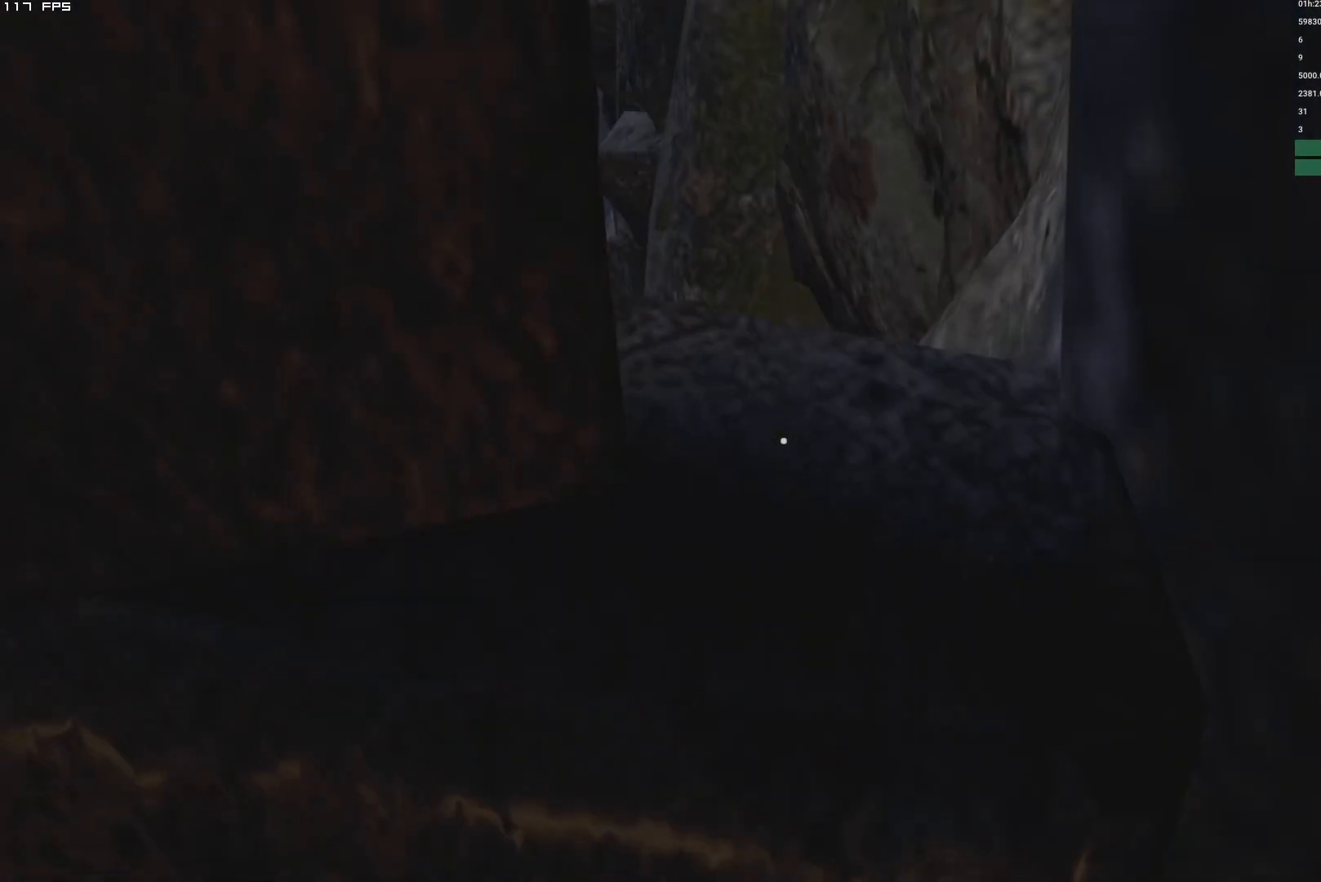
{"keys": [], "mouse": [], "events": []}
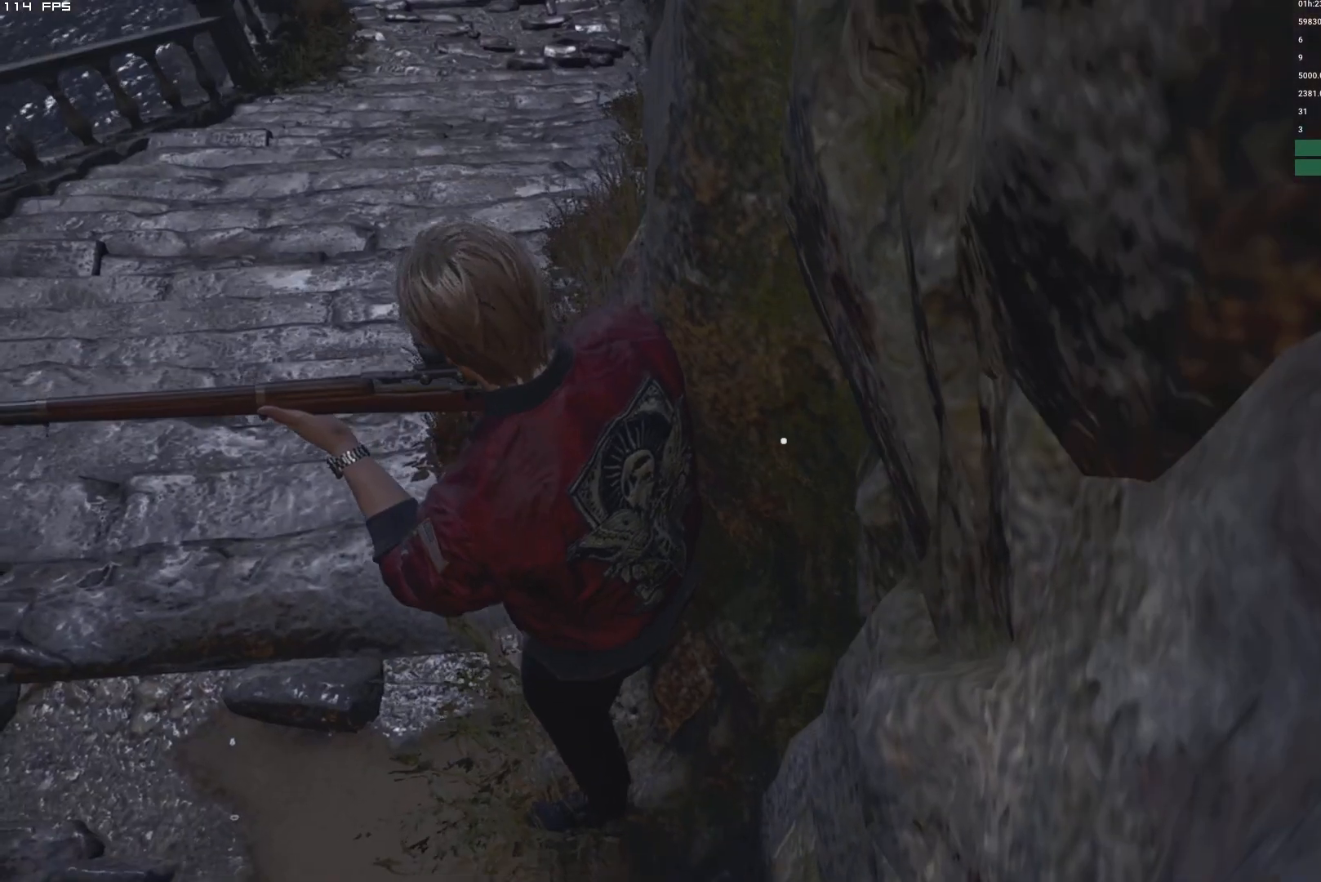
{"keys": [], "mouse": [], "events": []}
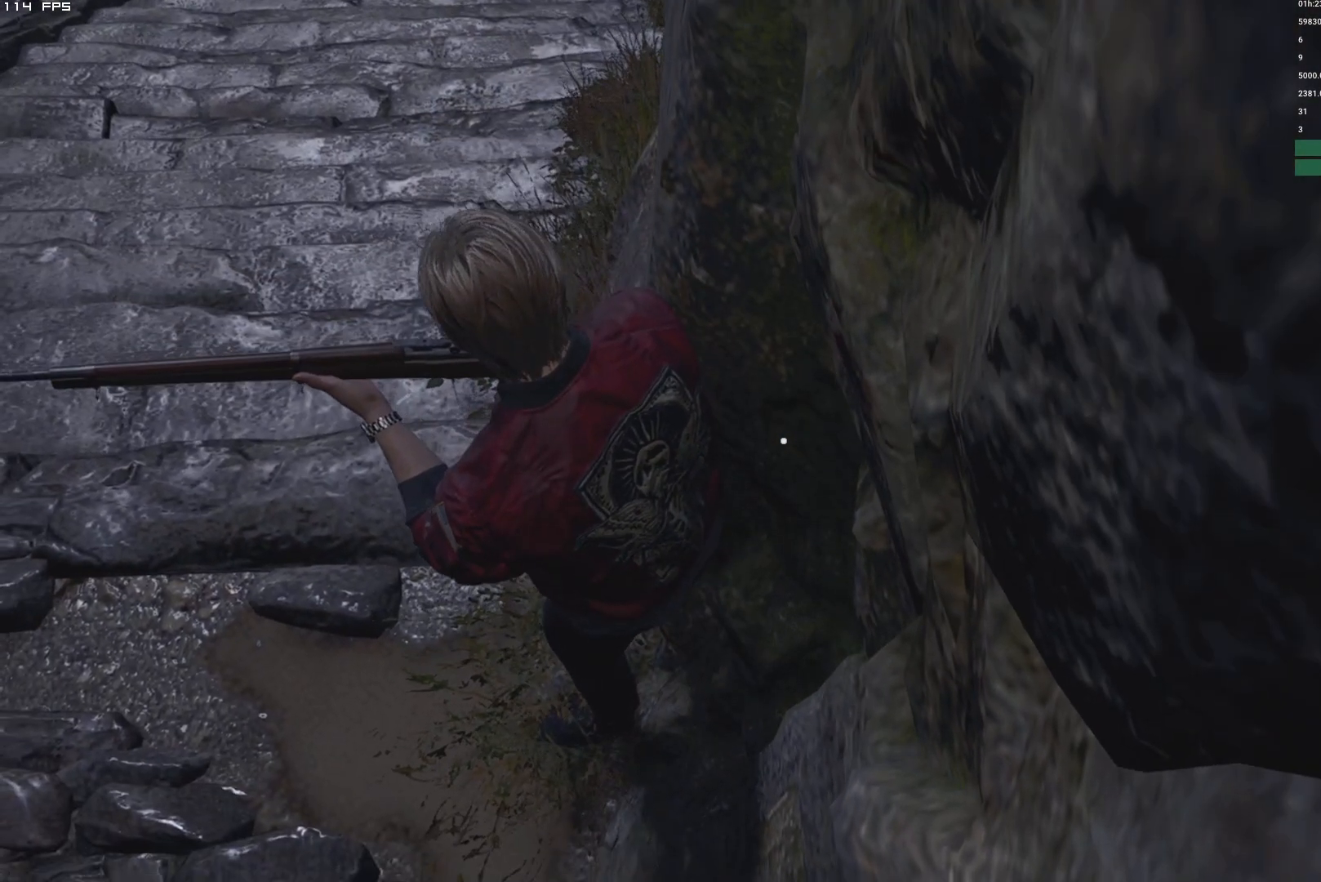
{"keys": [], "mouse": ["right"], "events": [[250, "mouse_right", "down"]]}
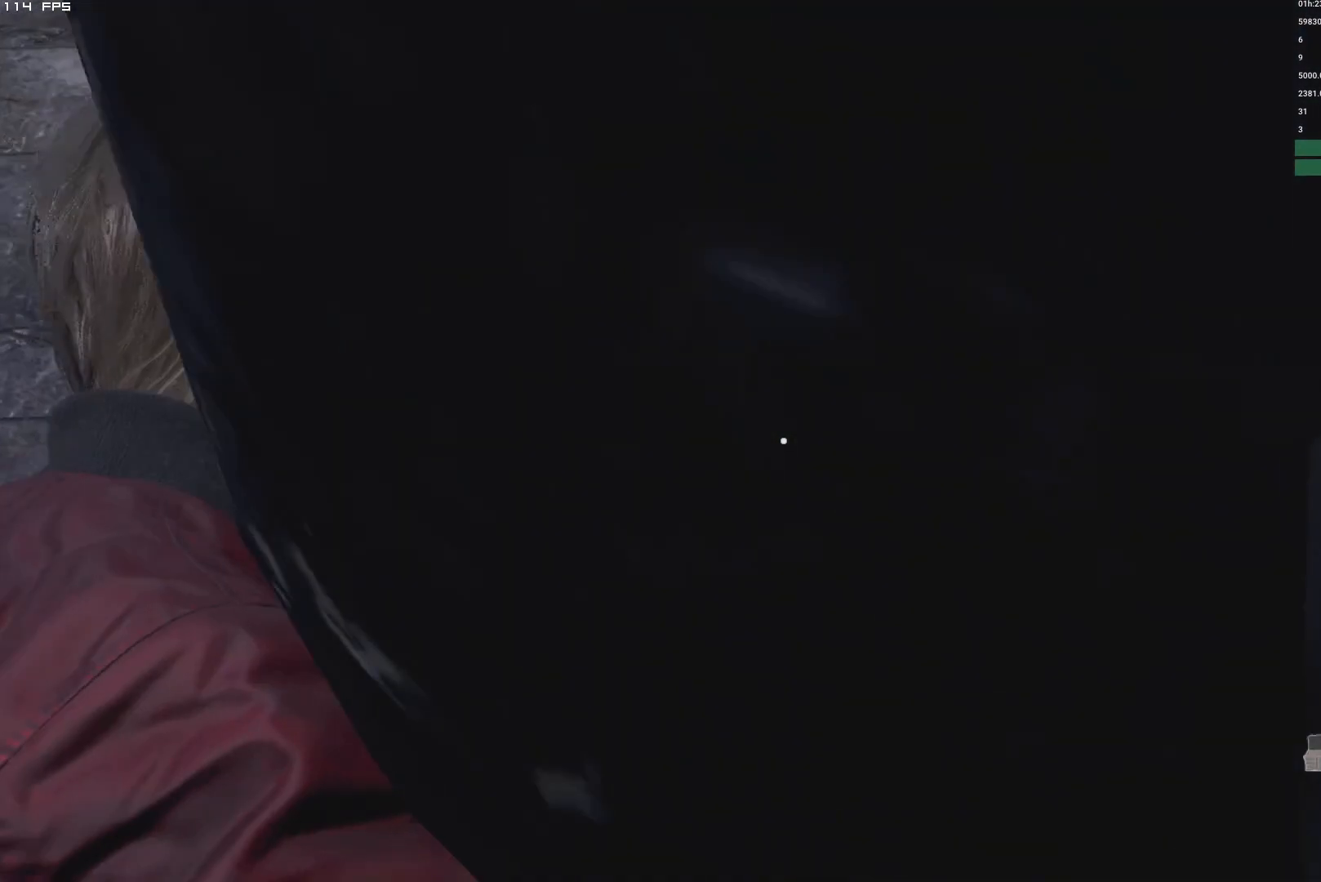
{"keys": [], "mouse": ["right"], "events": []}
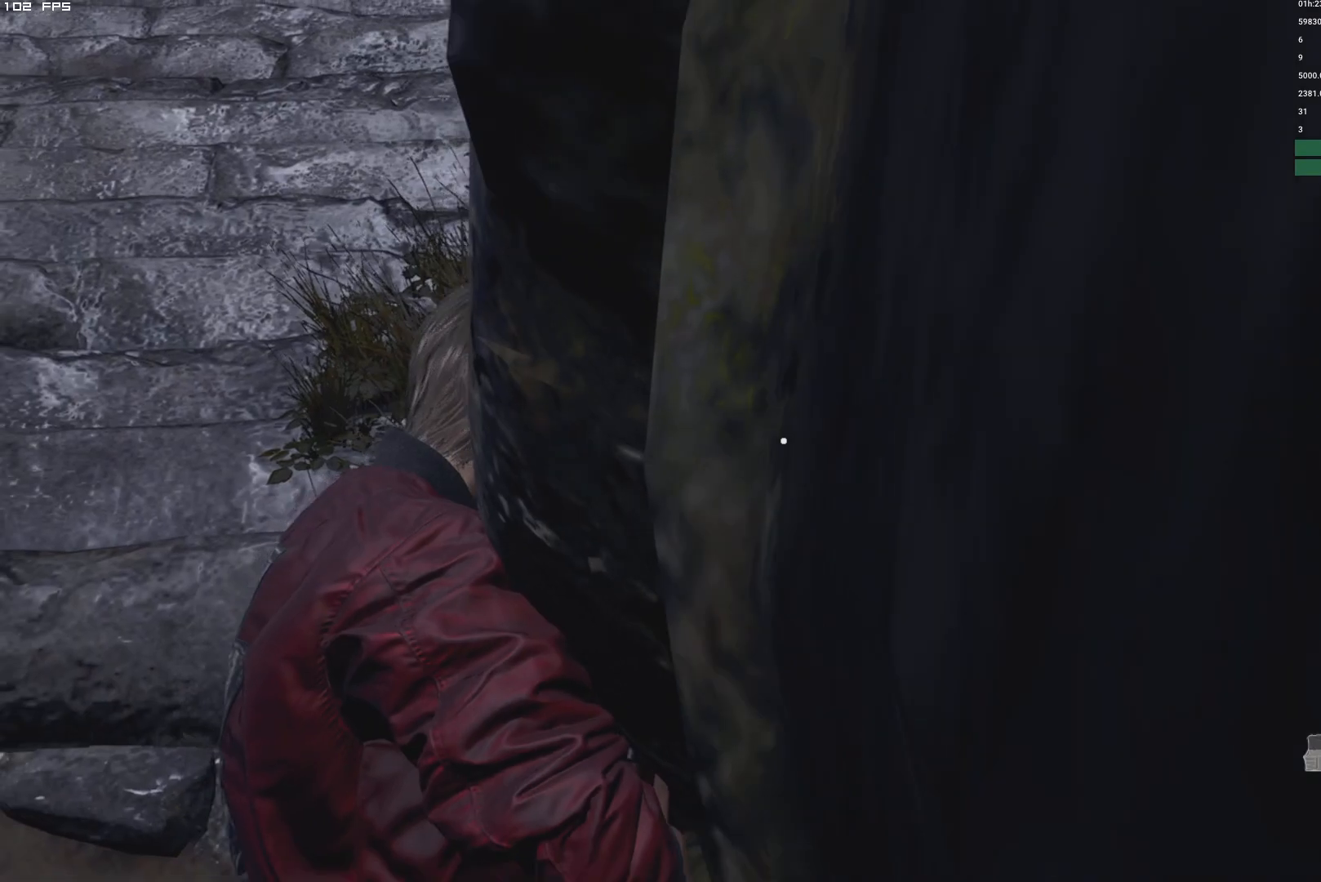
{"keys": [], "mouse": ["right"], "events": []}
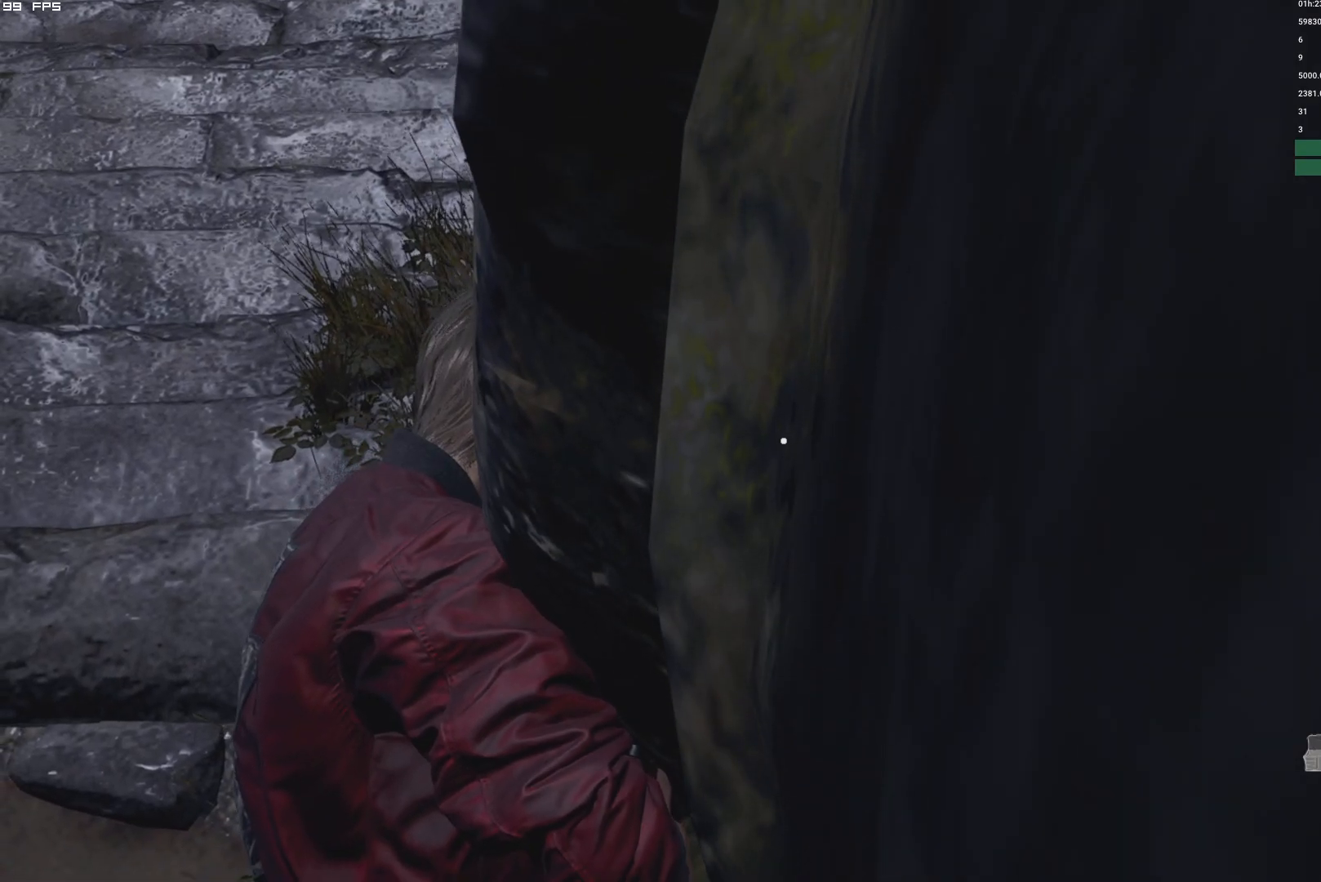
{"keys": ["shift", "w"], "mouse": [], "events": [[134, "w", "down"], [167, "mouse_right", "up"], [167, "shift", "down"]]}
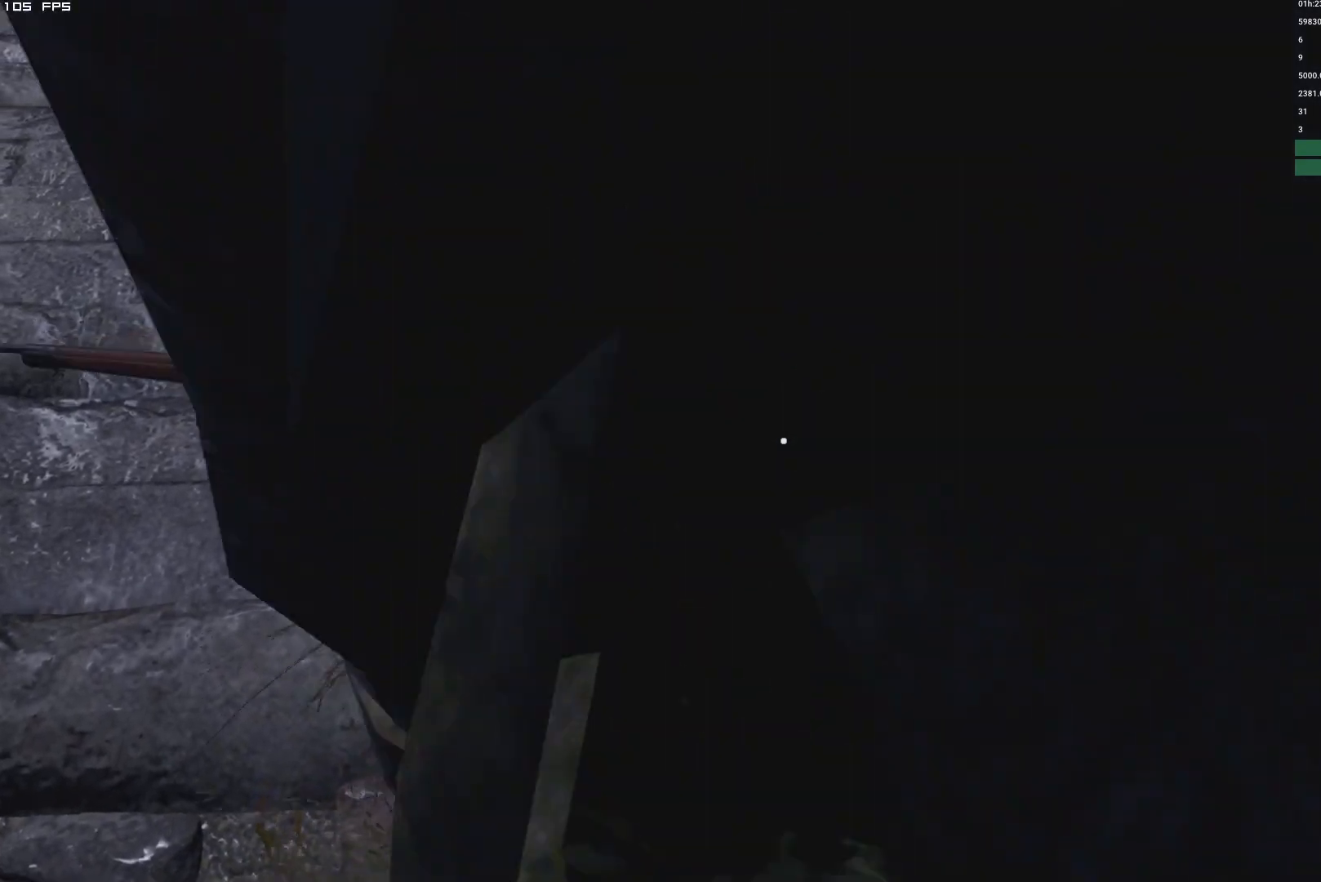
{"keys": ["shift", "w"], "mouse": [], "events": []}
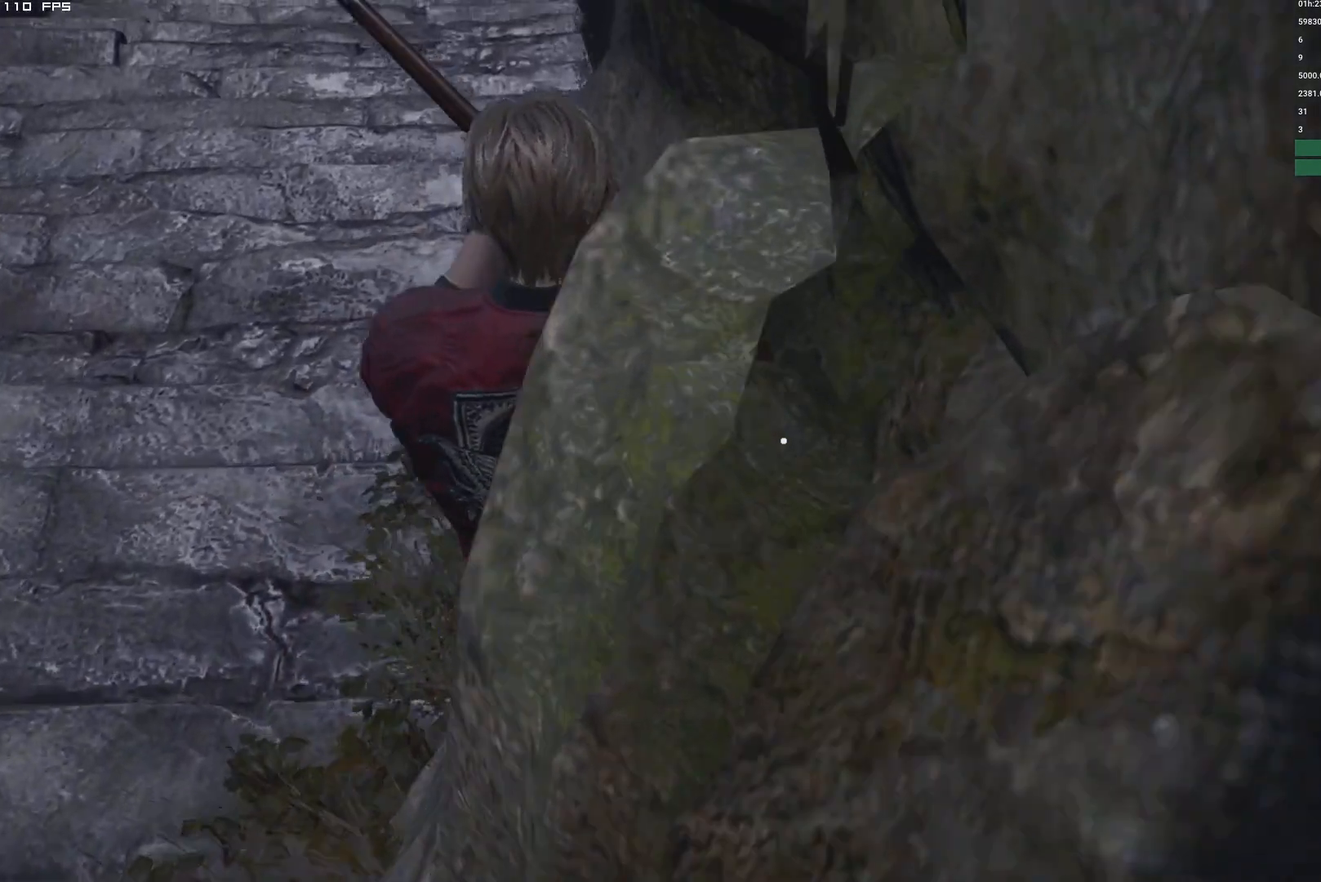
{"keys": ["shift", "w"], "mouse": [], "events": []}
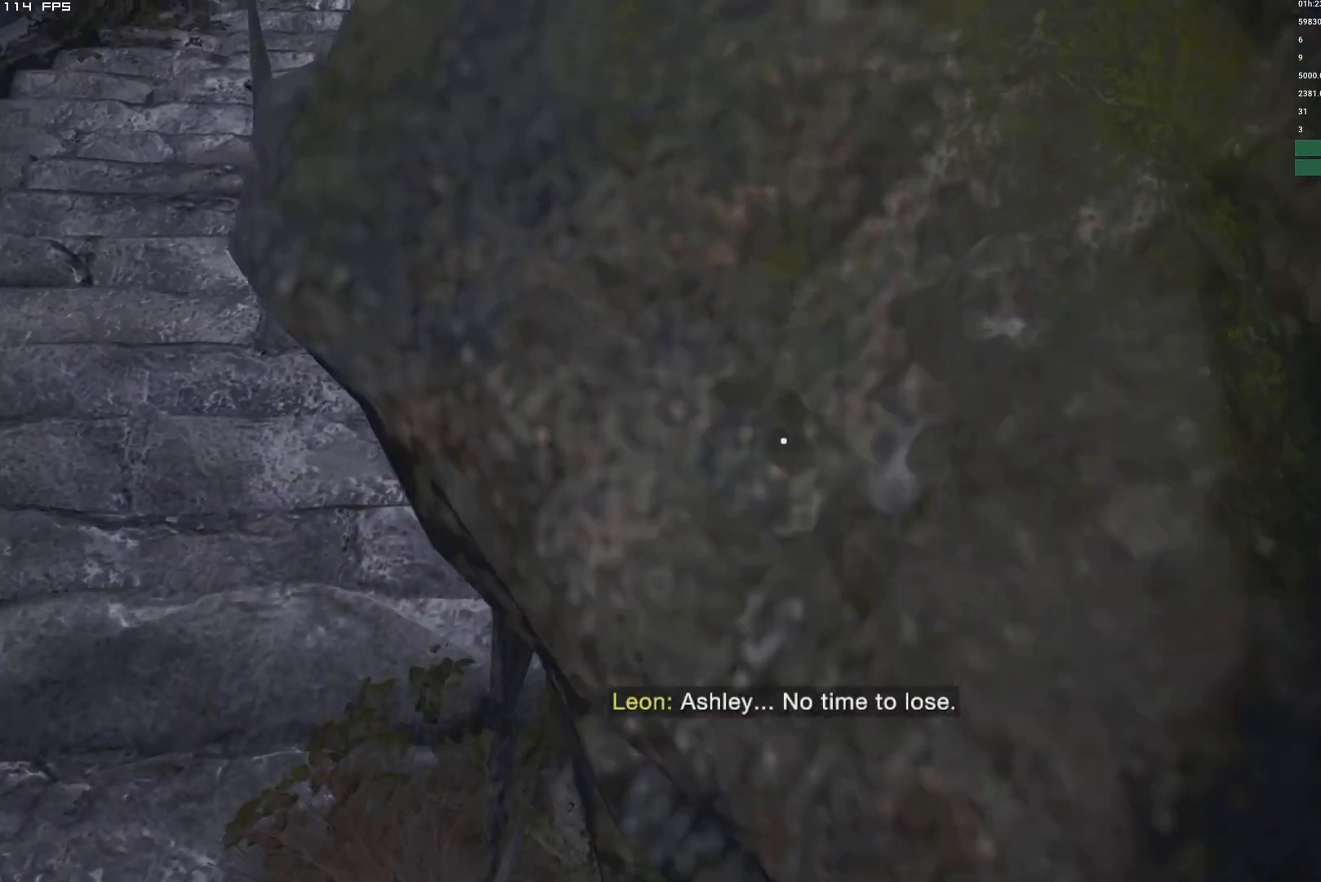
{"keys": ["shift", "w"], "mouse": [], "events": []}
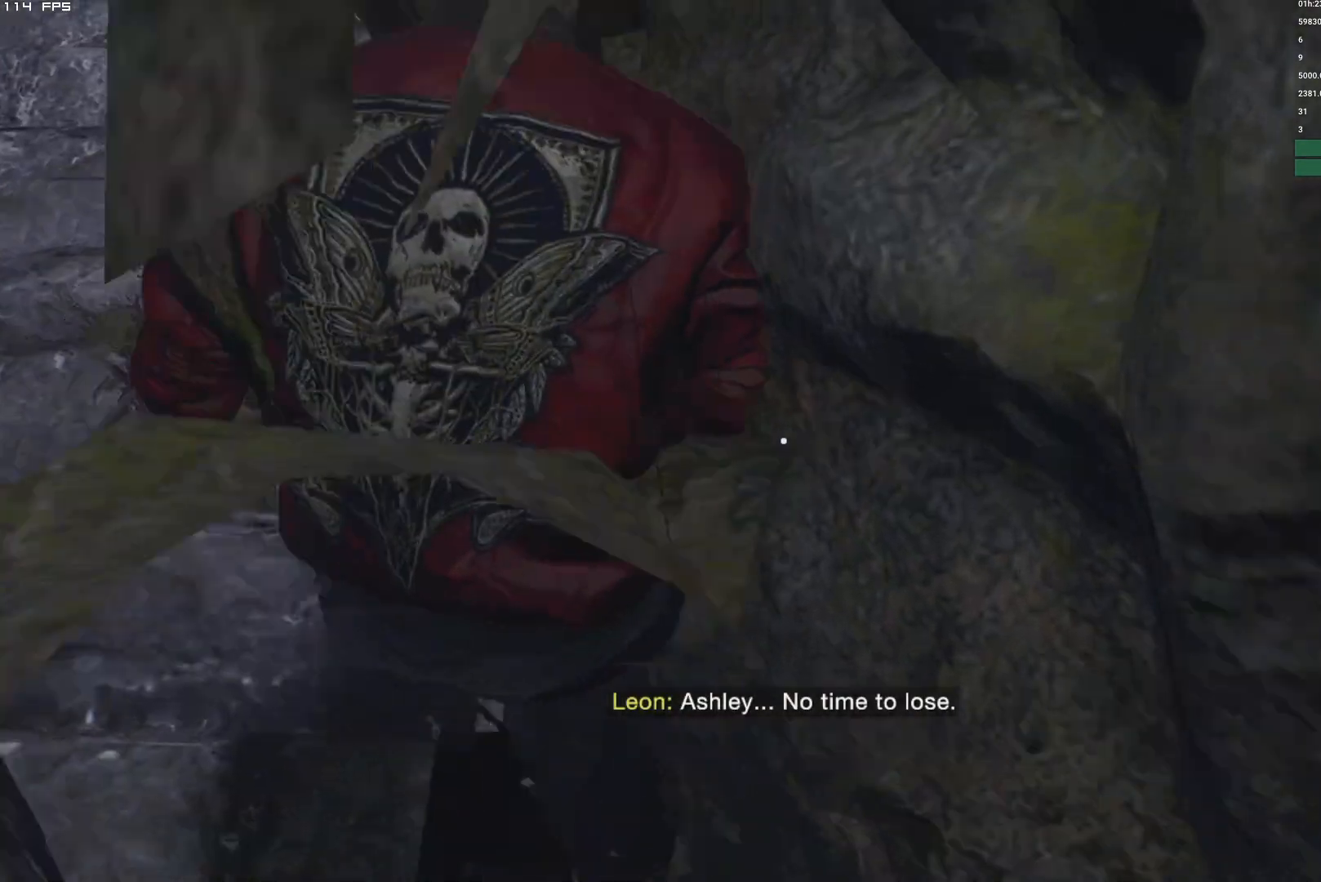
{"keys": ["t"], "mouse": [], "events": [[434, "t", "down"], [484, "shift", "up"], [484, "w", "up"]]}
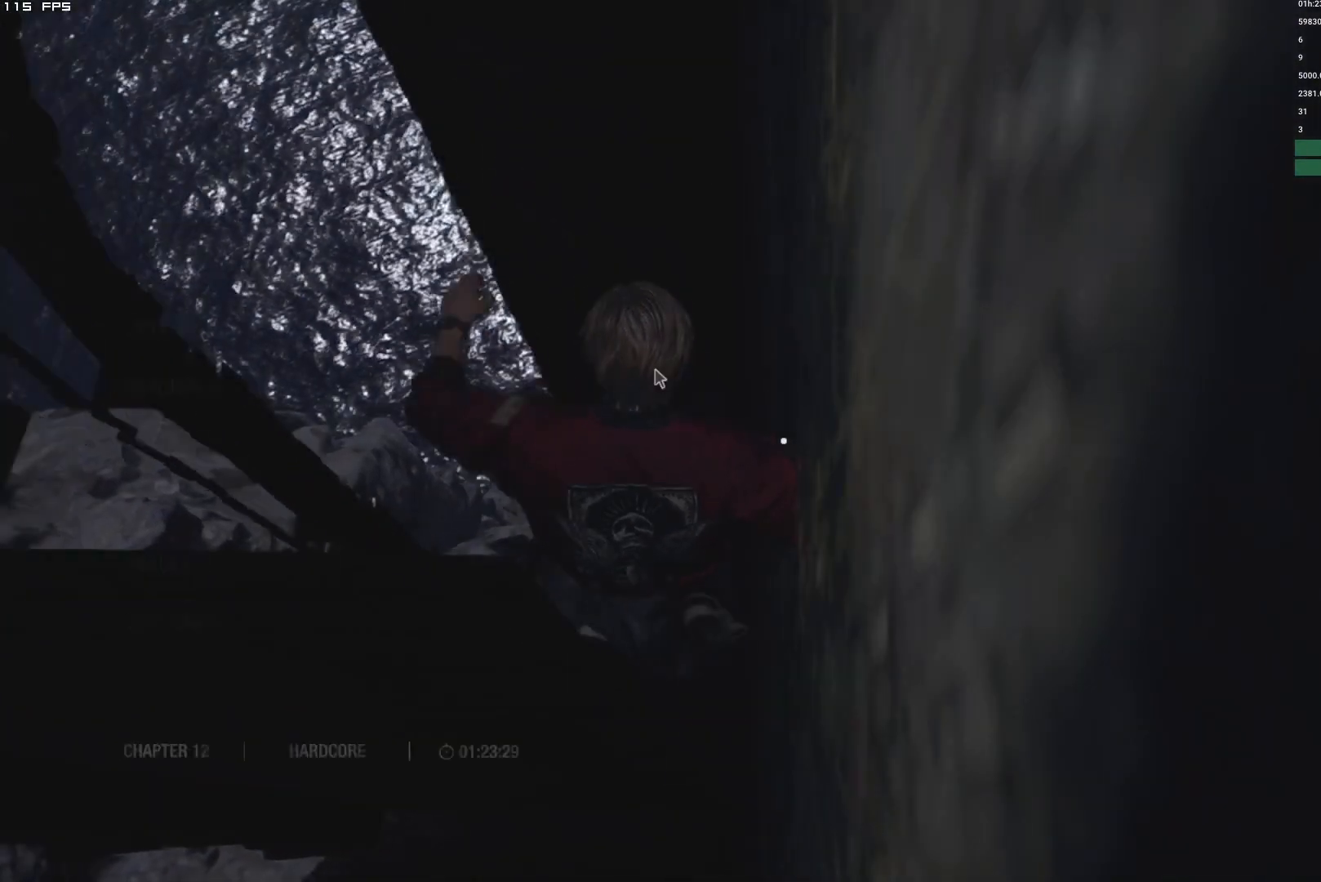
{"keys": ["space"], "mouse": [], "events": [[67, "t", "up"], [284, "s", "down"], [417, "s", "up"], [467, "space", "down"]]}
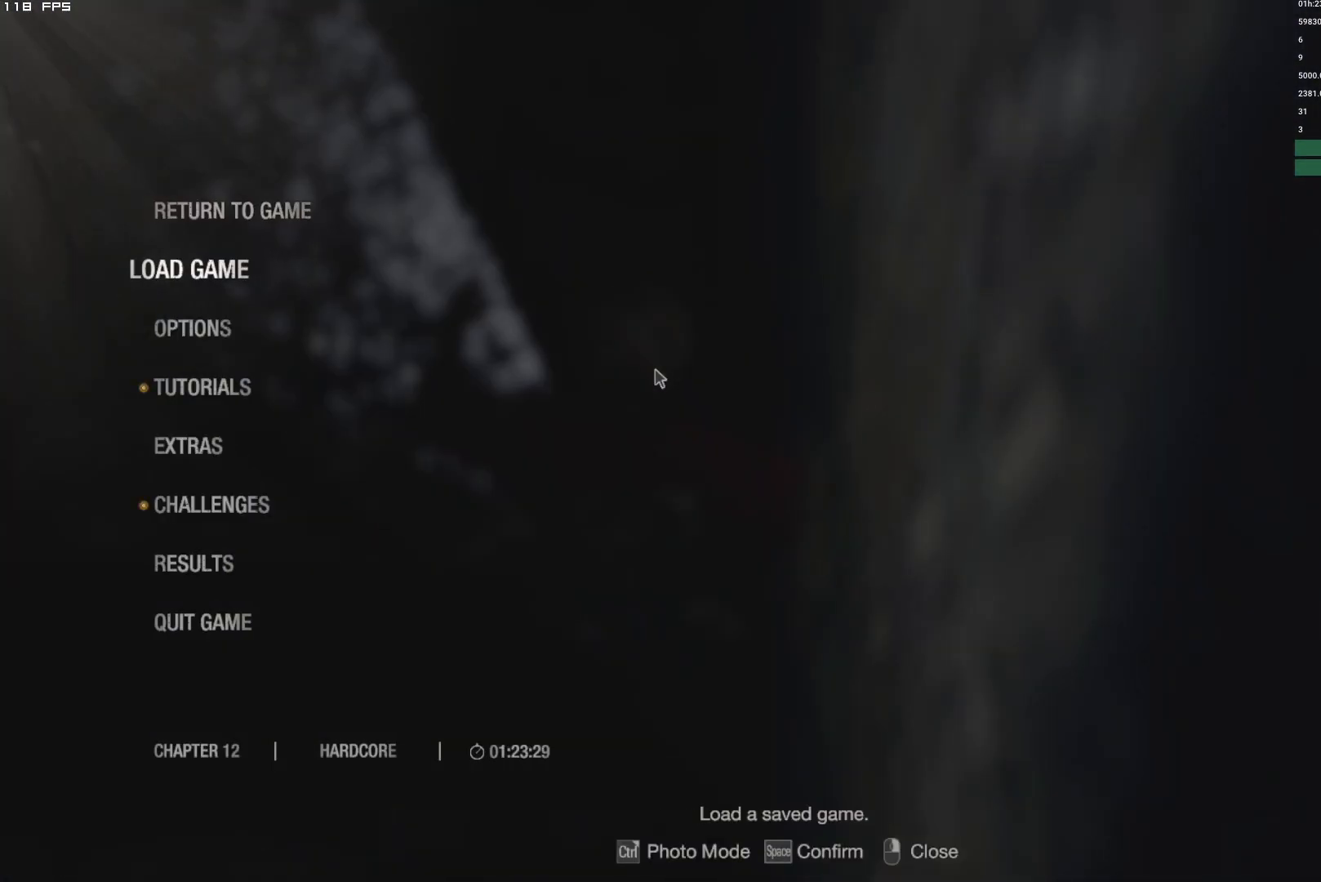
{"keys": [], "mouse": [], "events": [[50, "space", "up"]]}
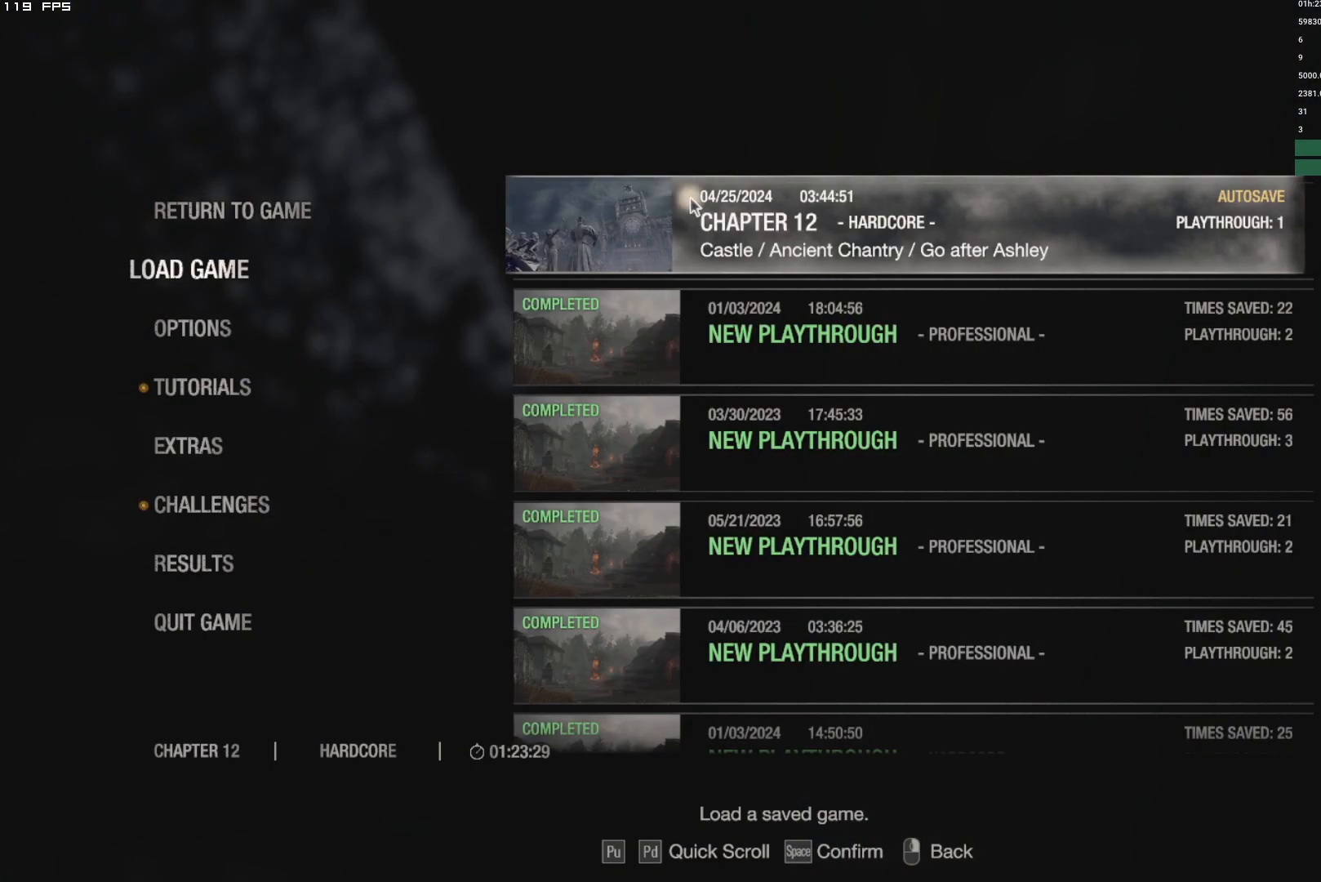
{"keys": ["space"], "mouse": [], "events": [[17, "mouse_left", "down"], [184, "mouse_left", "up"], [317, "w", "down"], [417, "w", "up"], [434, "space", "down"]]}
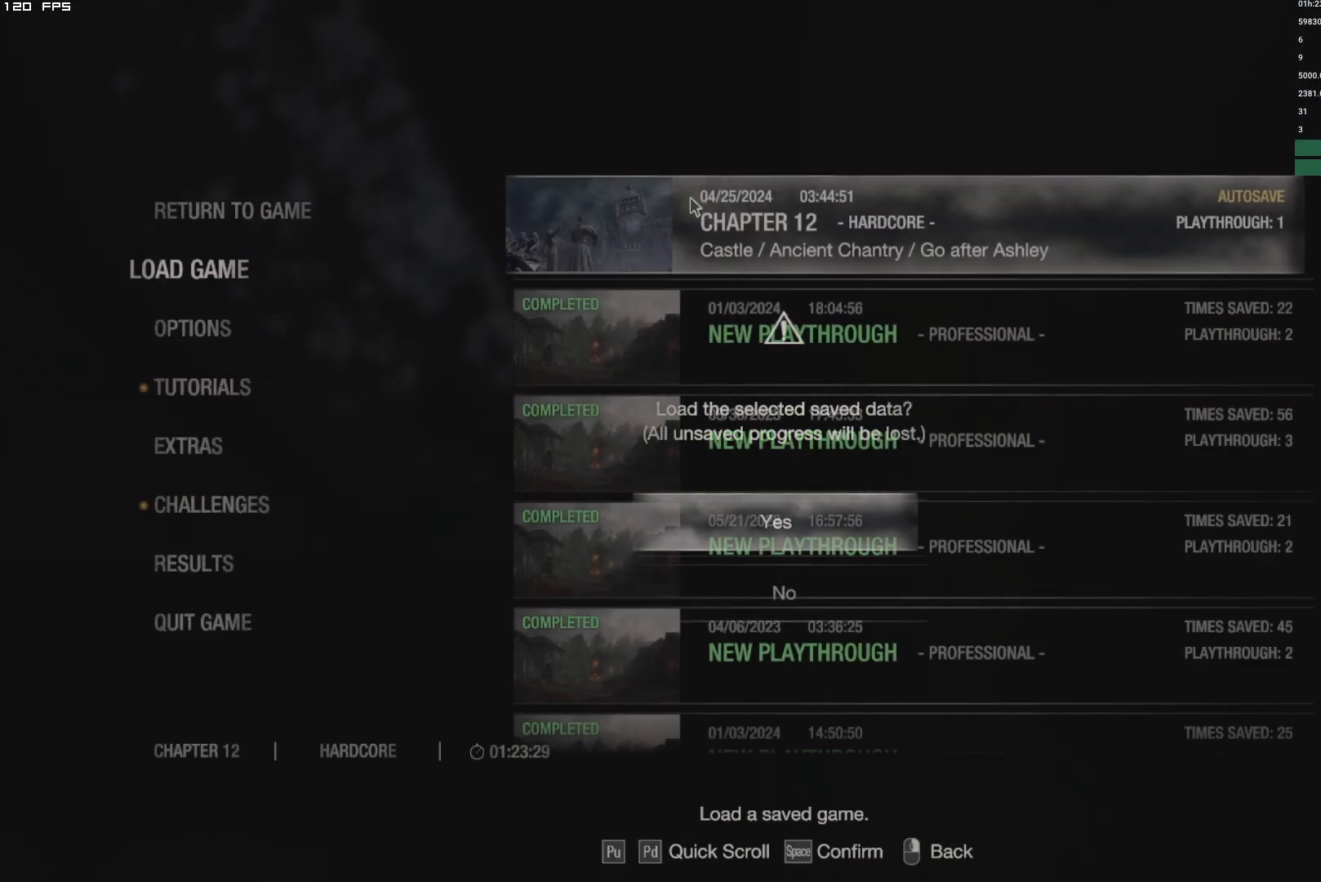
{"keys": [], "mouse": [], "events": [[34, "space", "up"]]}
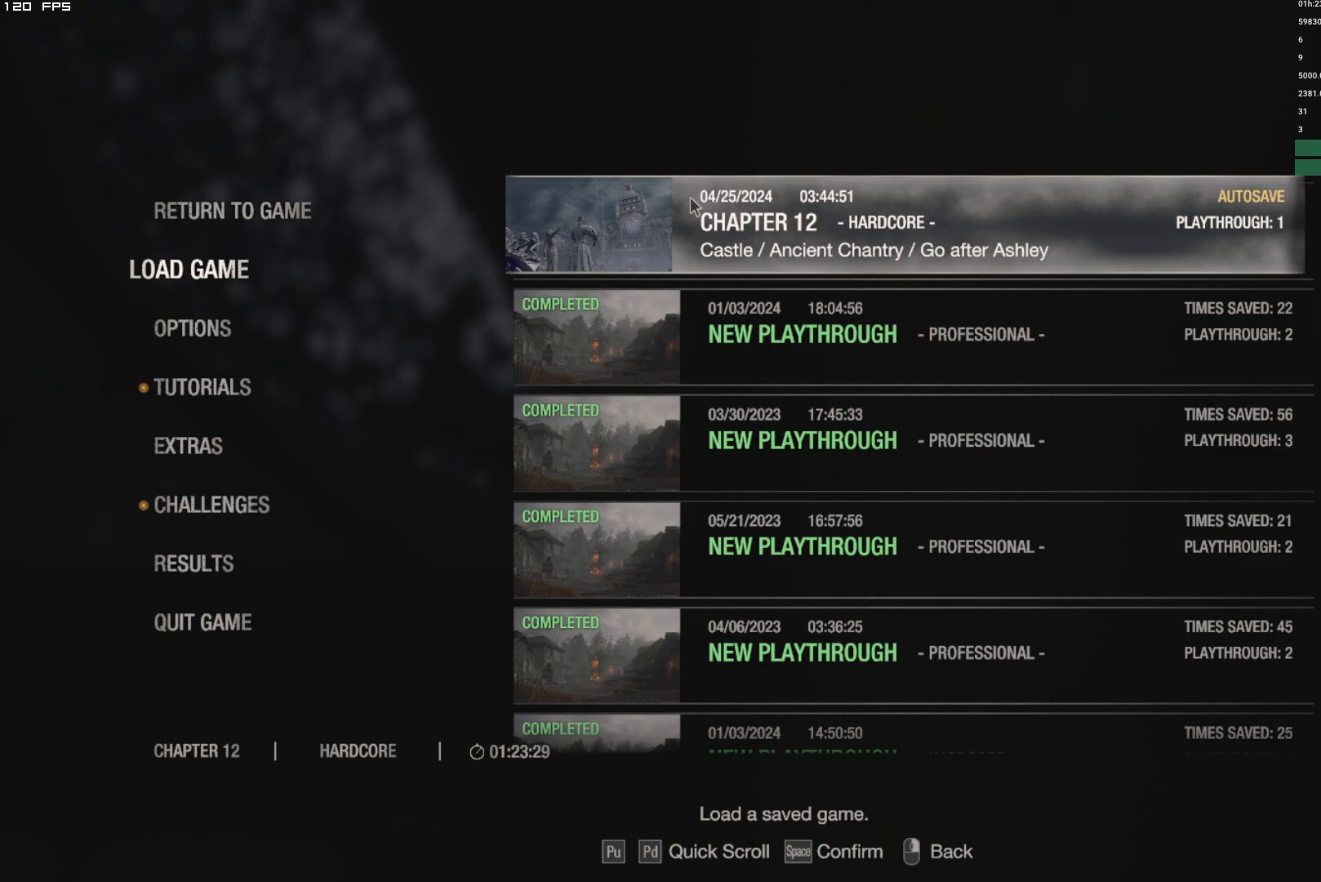
{"keys": [], "mouse": [], "events": []}
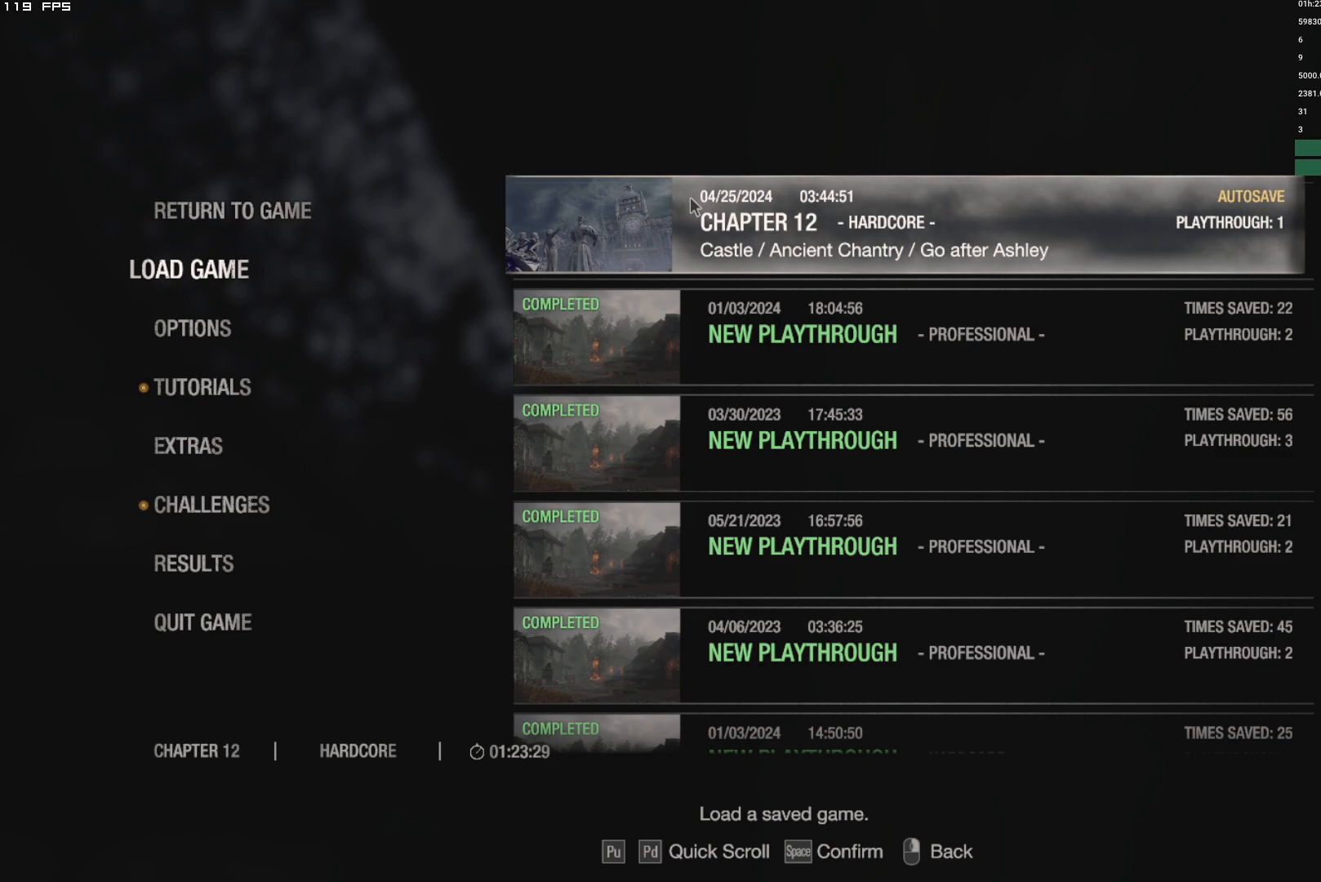
{"keys": [], "mouse": [], "events": []}
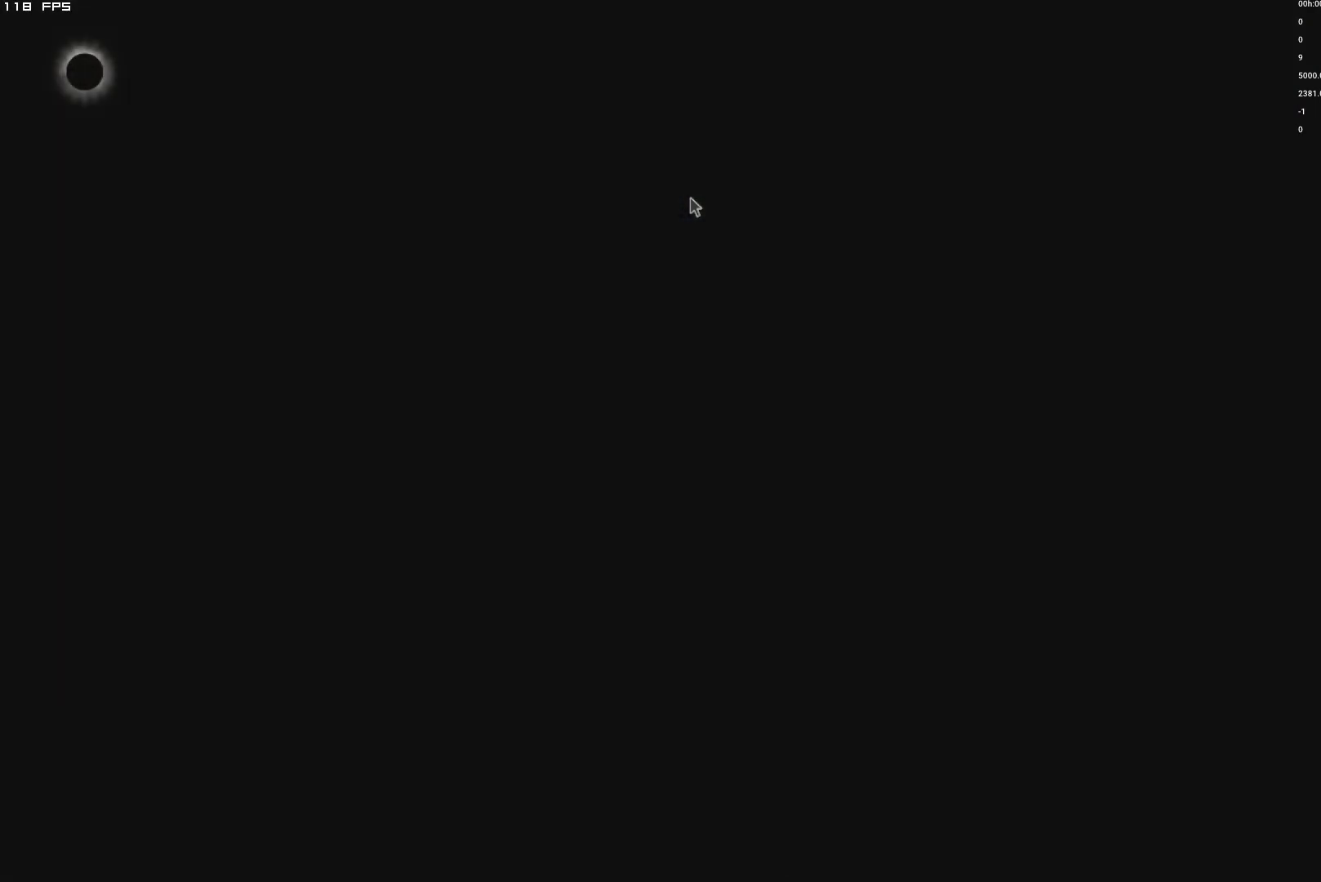
{"keys": [], "mouse": [], "events": []}
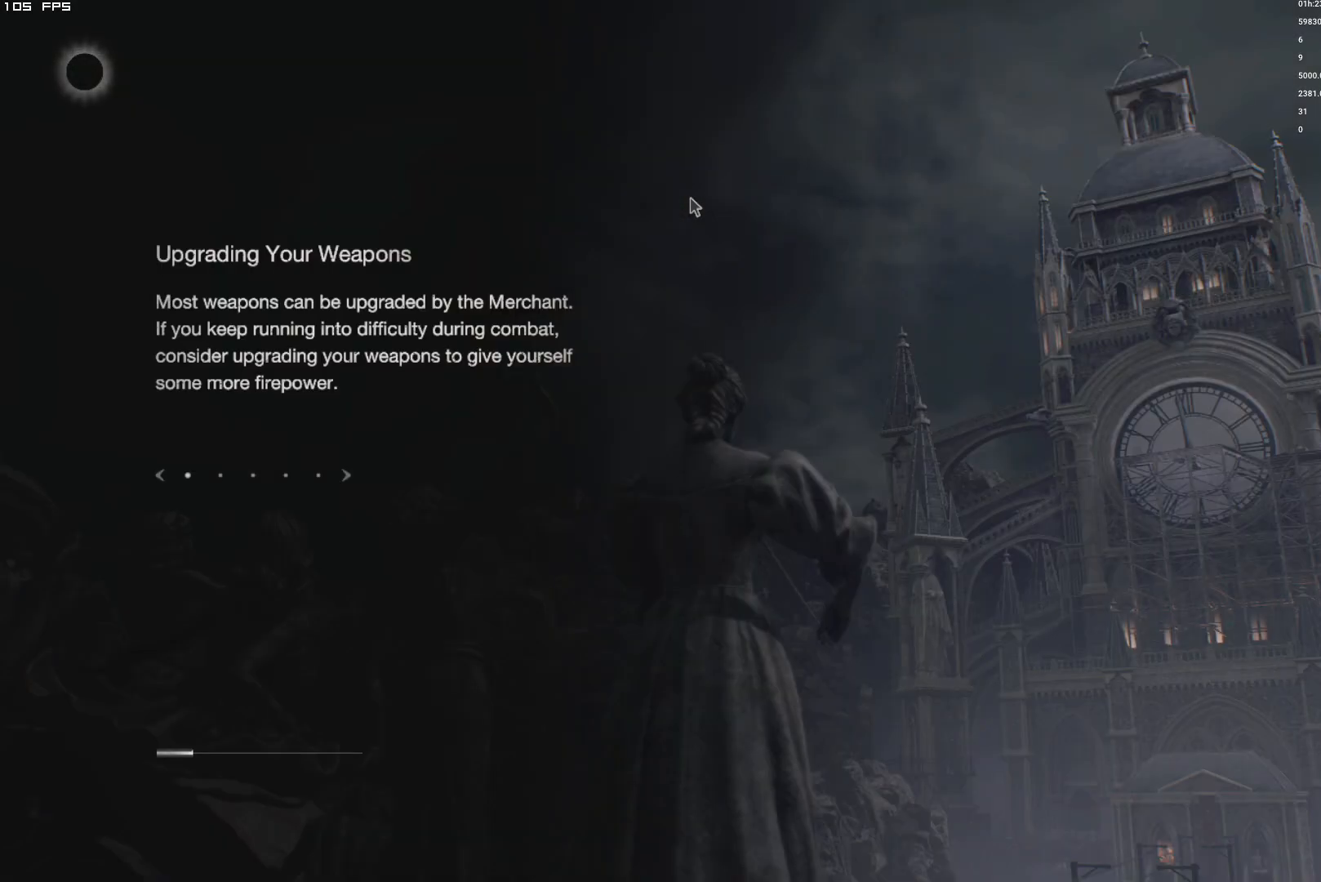
{"keys": [], "mouse": [], "events": []}
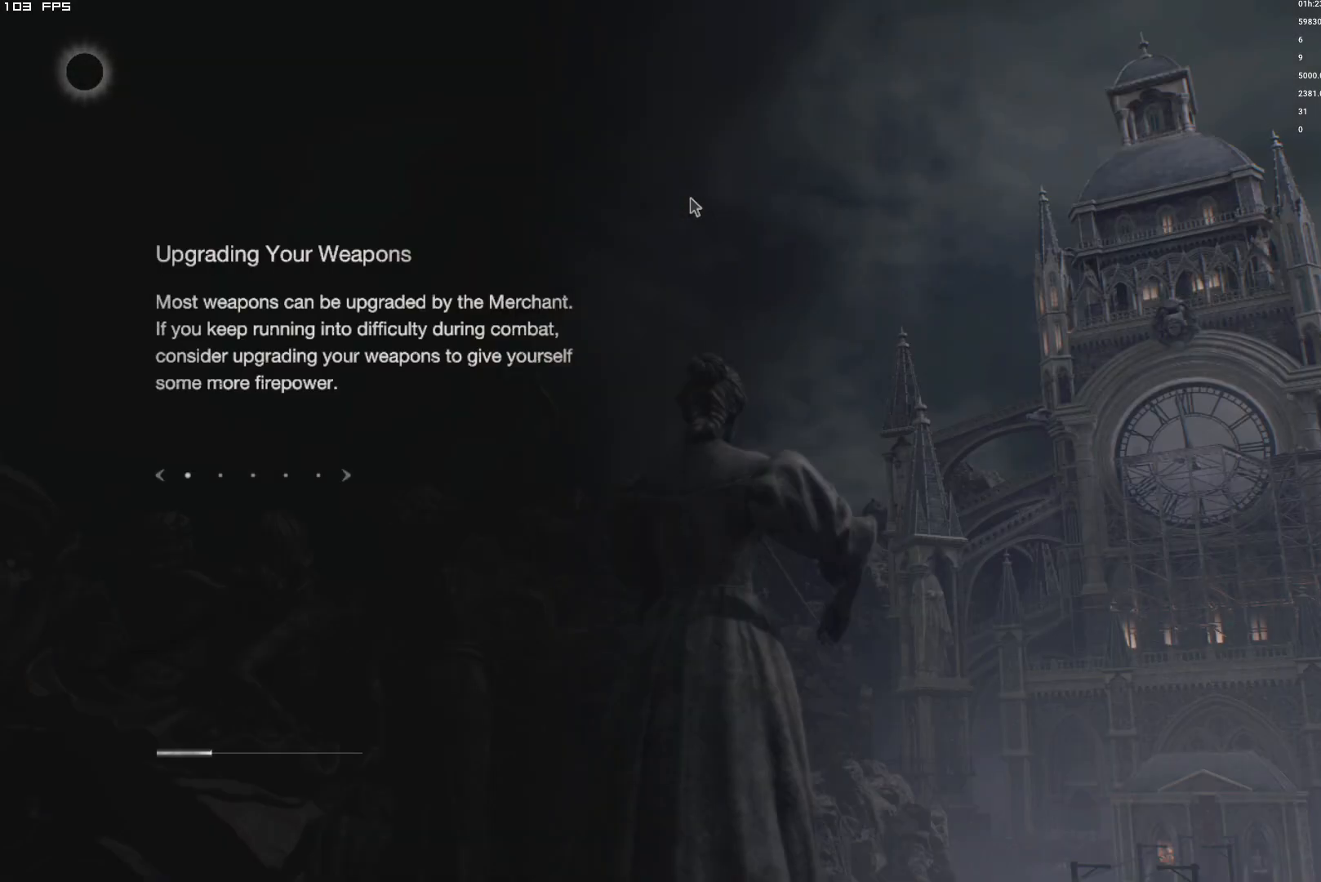
{"keys": [], "mouse": [], "events": []}
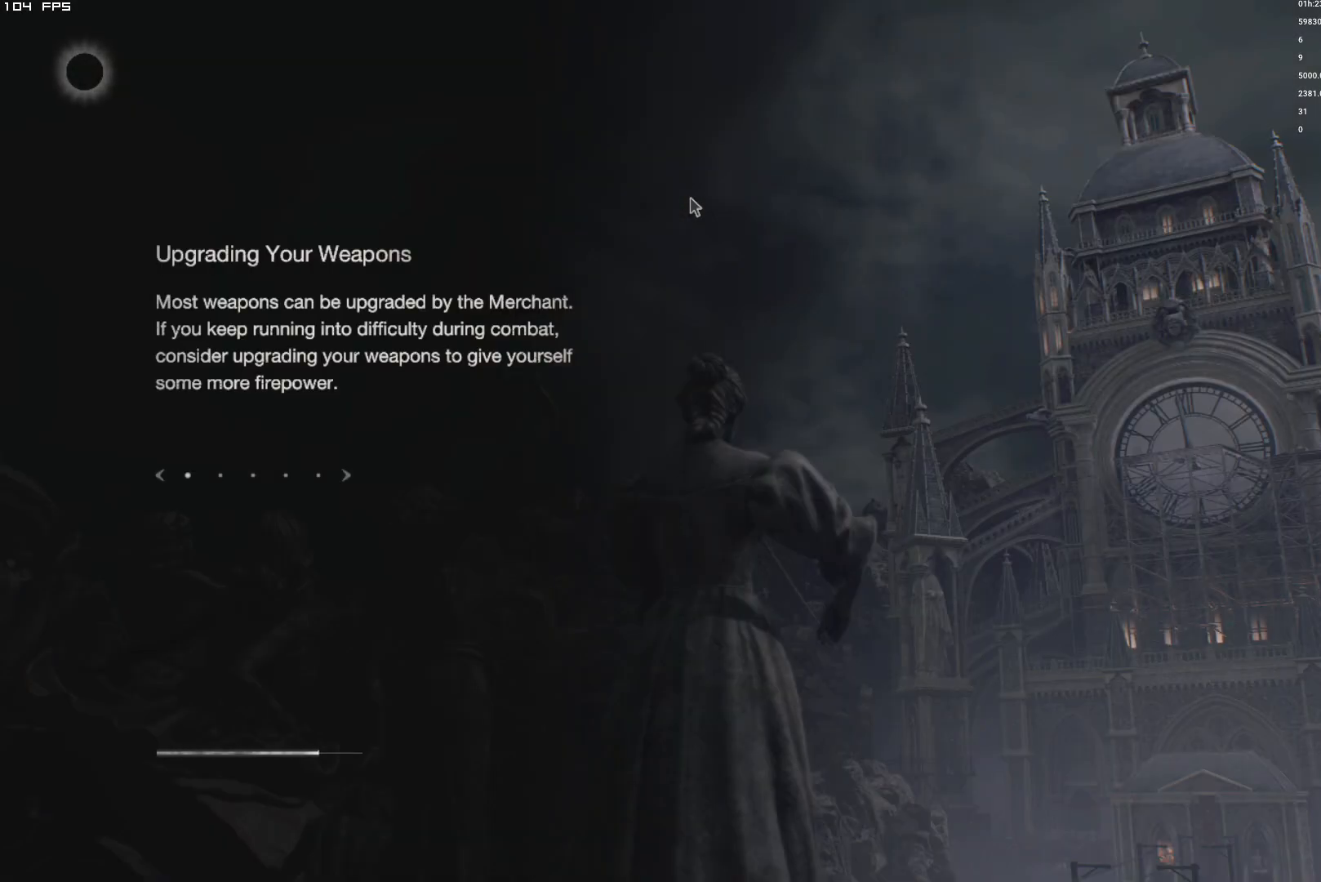
{"keys": [], "mouse": [], "events": []}
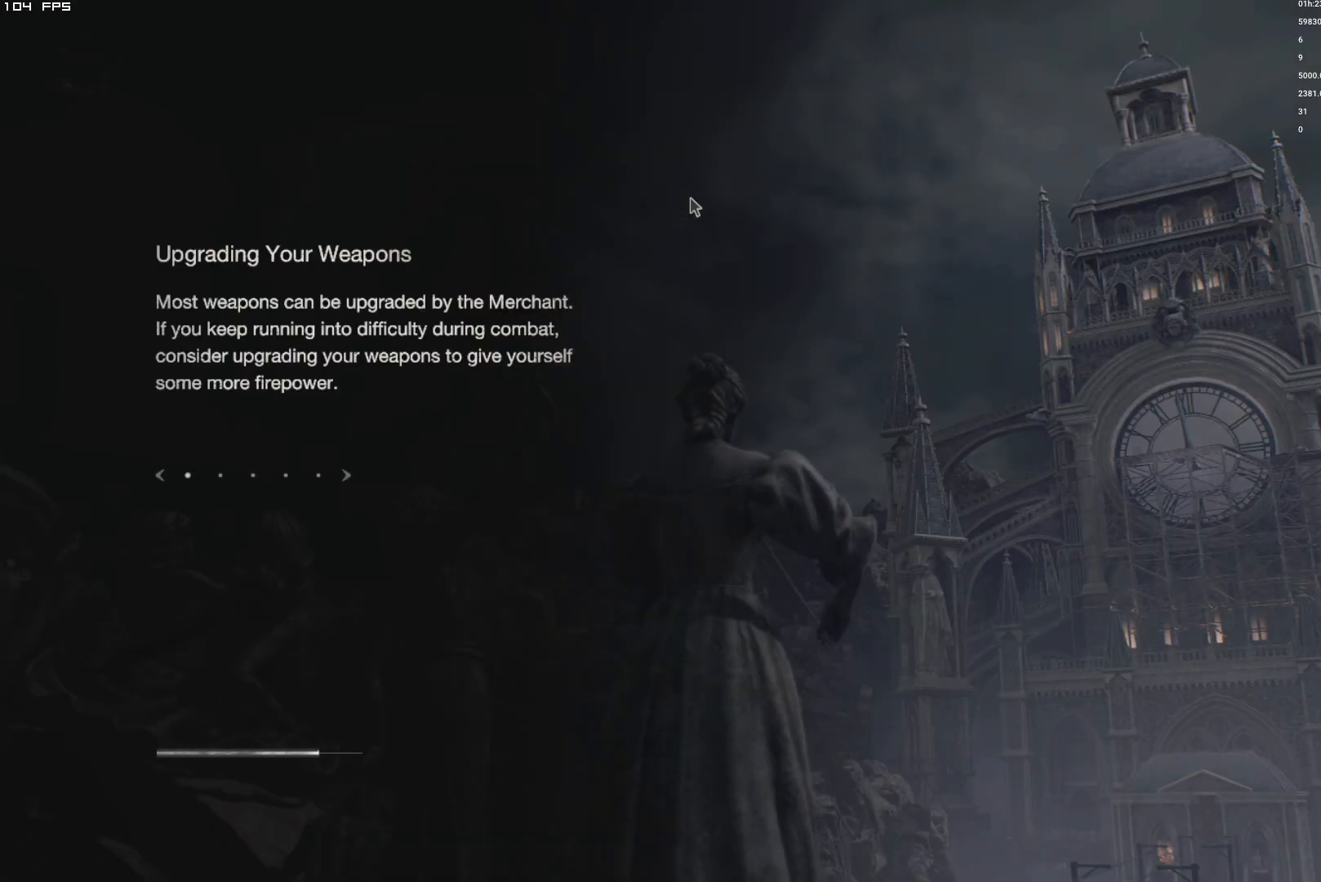
{"keys": [], "mouse": [], "events": []}
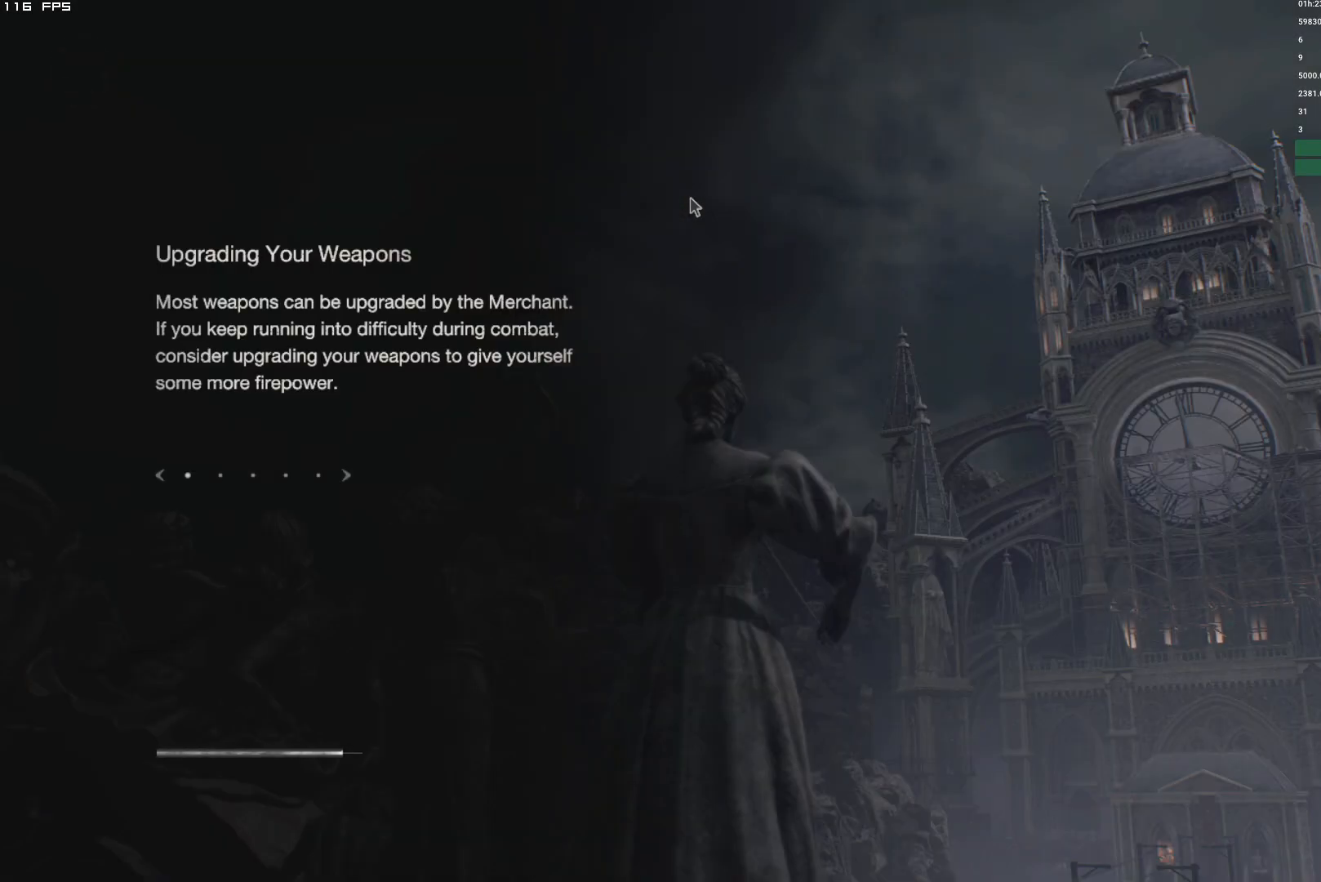
{"keys": [], "mouse": [], "events": []}
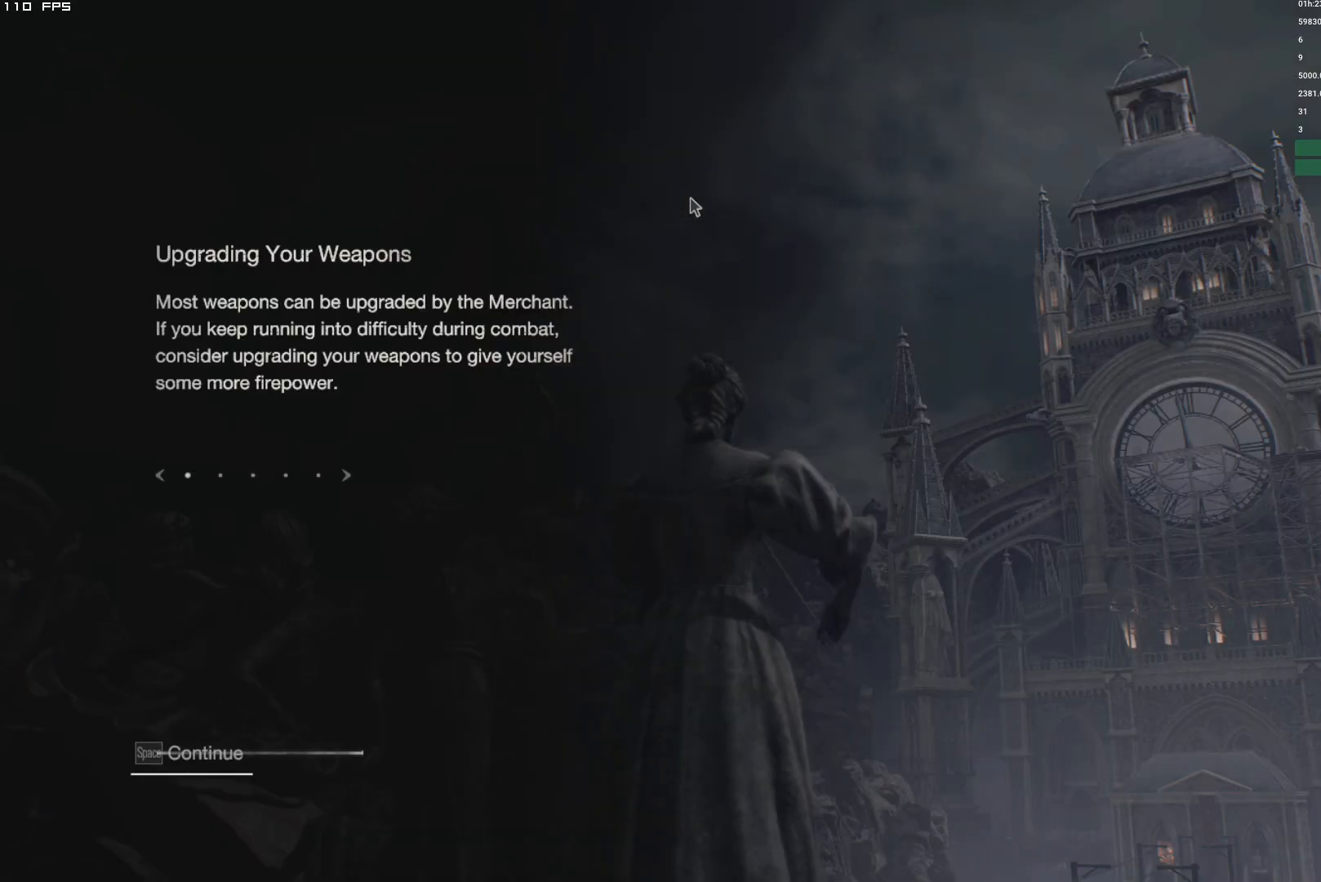
{"keys": [], "mouse": [], "events": []}